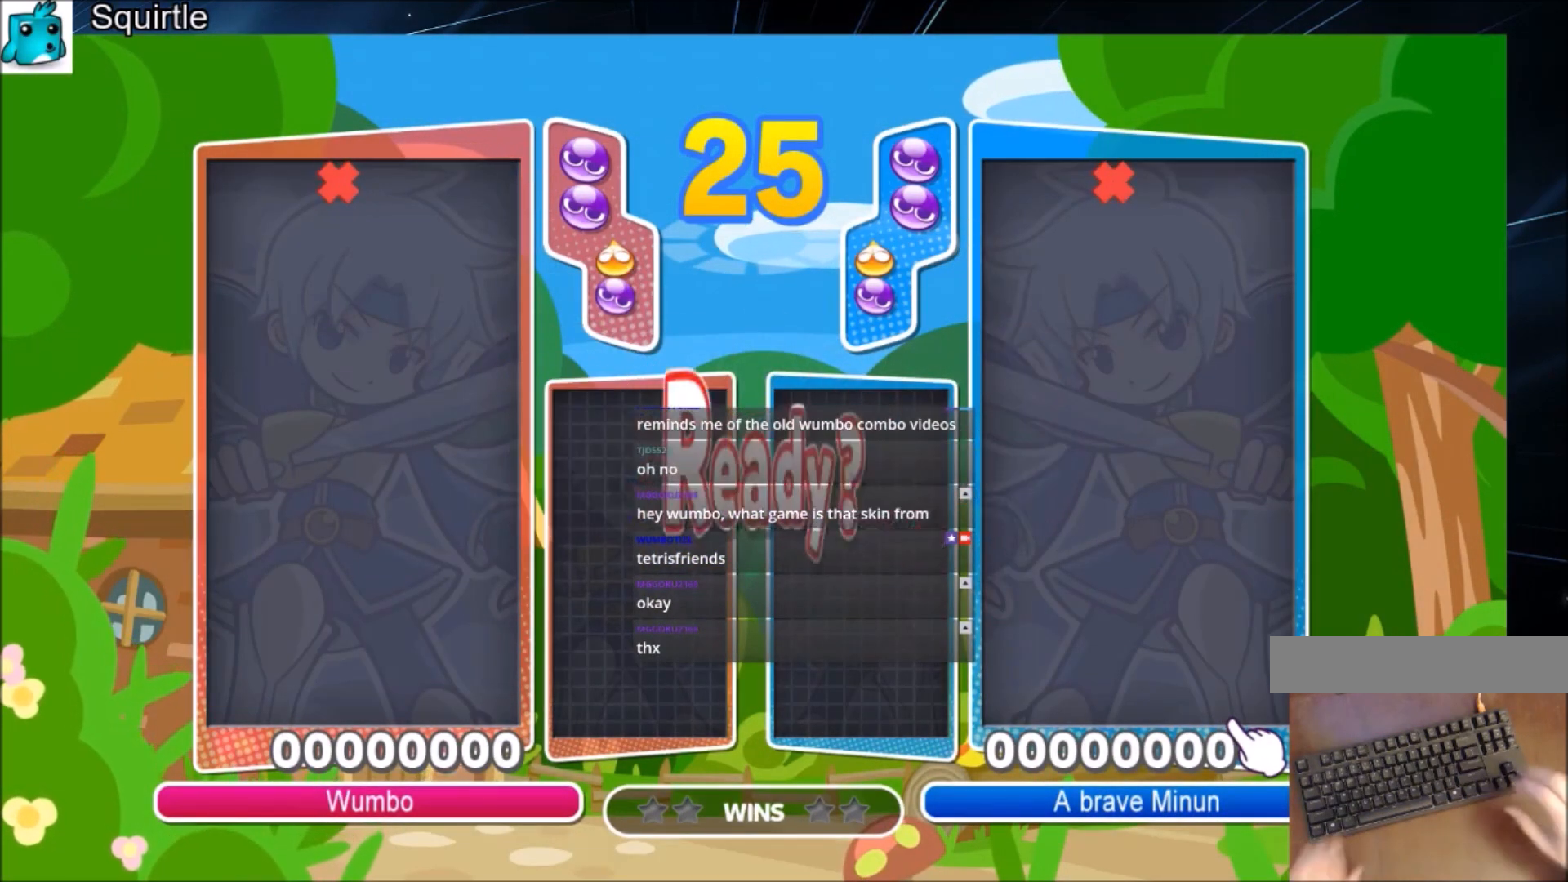
Gameplay with keyboard; each line is a JSON object with the keys held at the frame after it. "events" lists presses ("down") and releases ("up") of "c", "down", "left", "right", "shift", "up", "x" and "z" between this image and that frame as [ms after this image, input, new state], when the widget could be followed in between. No other keys are recorded. Mouse input is not recorded.
{"keys": ["up"], "events": [[401, "up", "down"]]}
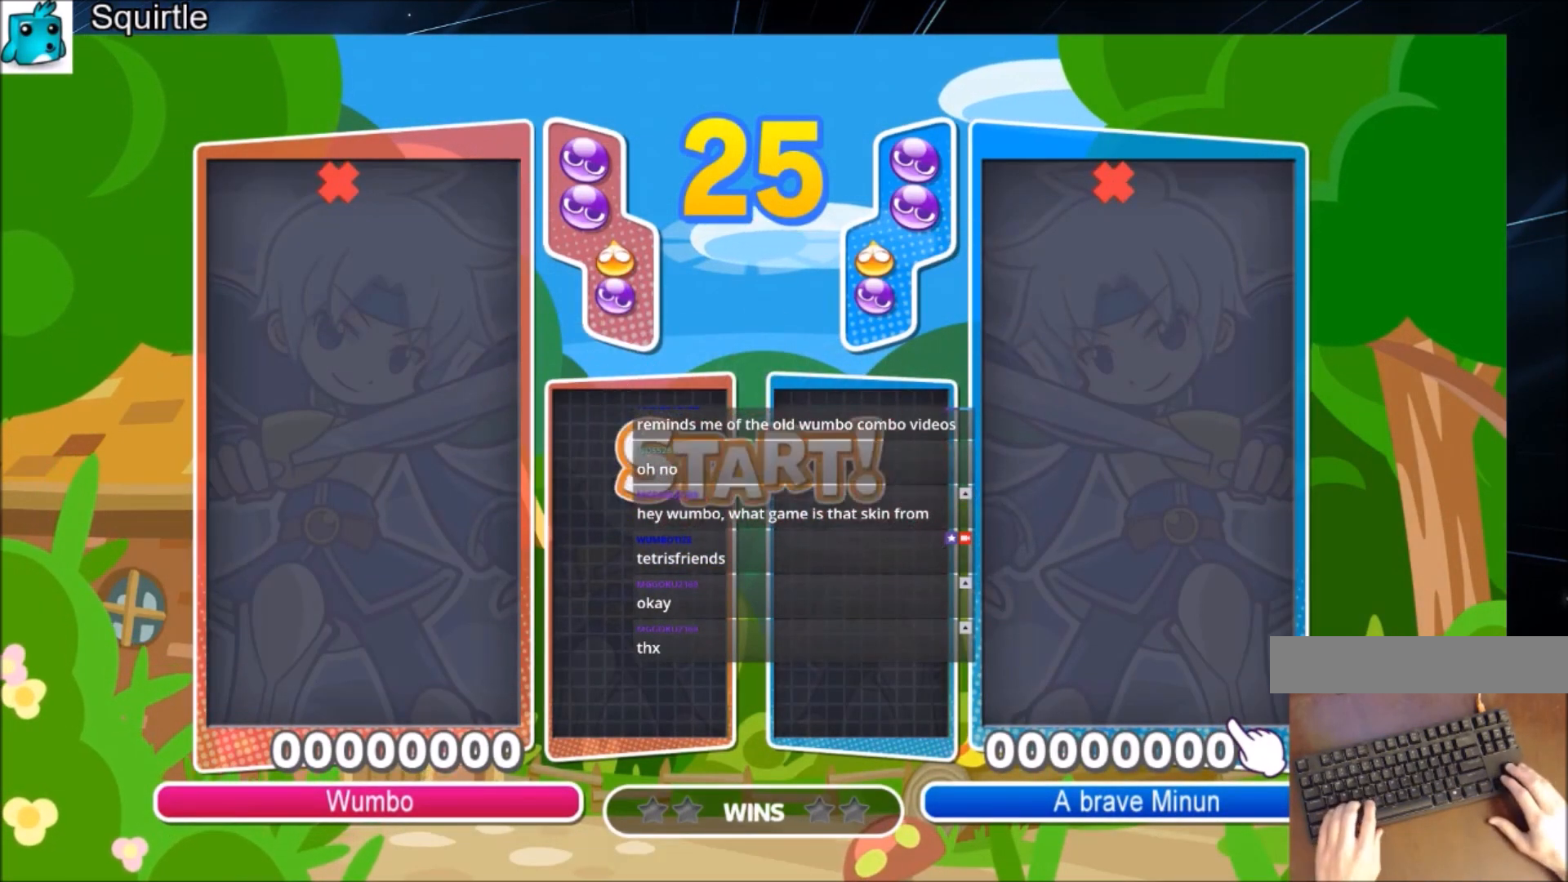
{"keys": ["up"], "events": []}
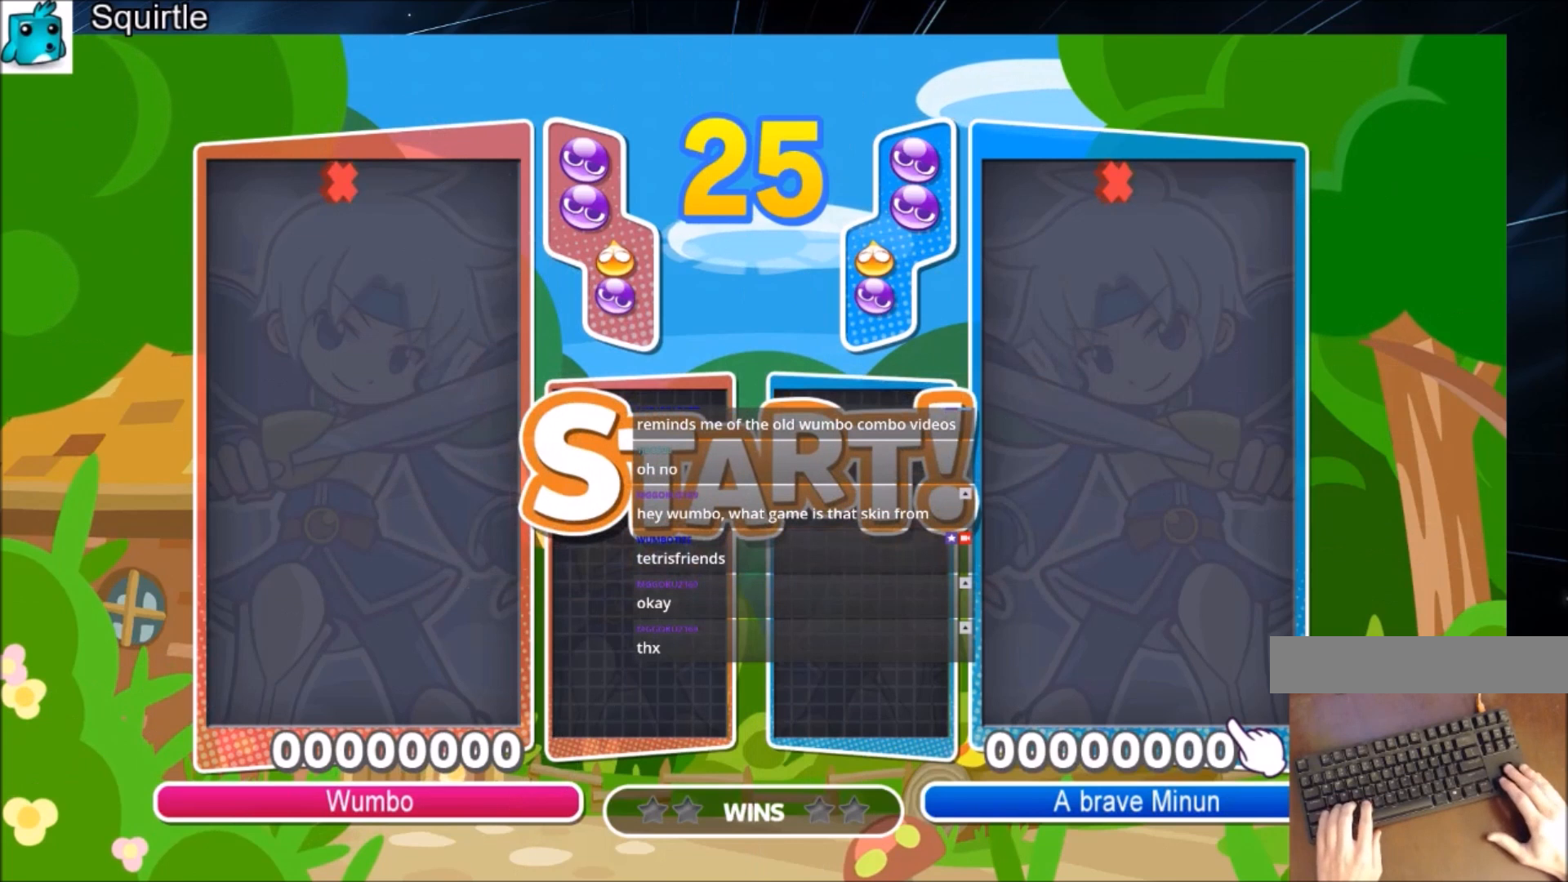
{"keys": ["up", "x"], "events": [[434, "left", "down"], [434, "x", "down"], [501, "left", "up"]]}
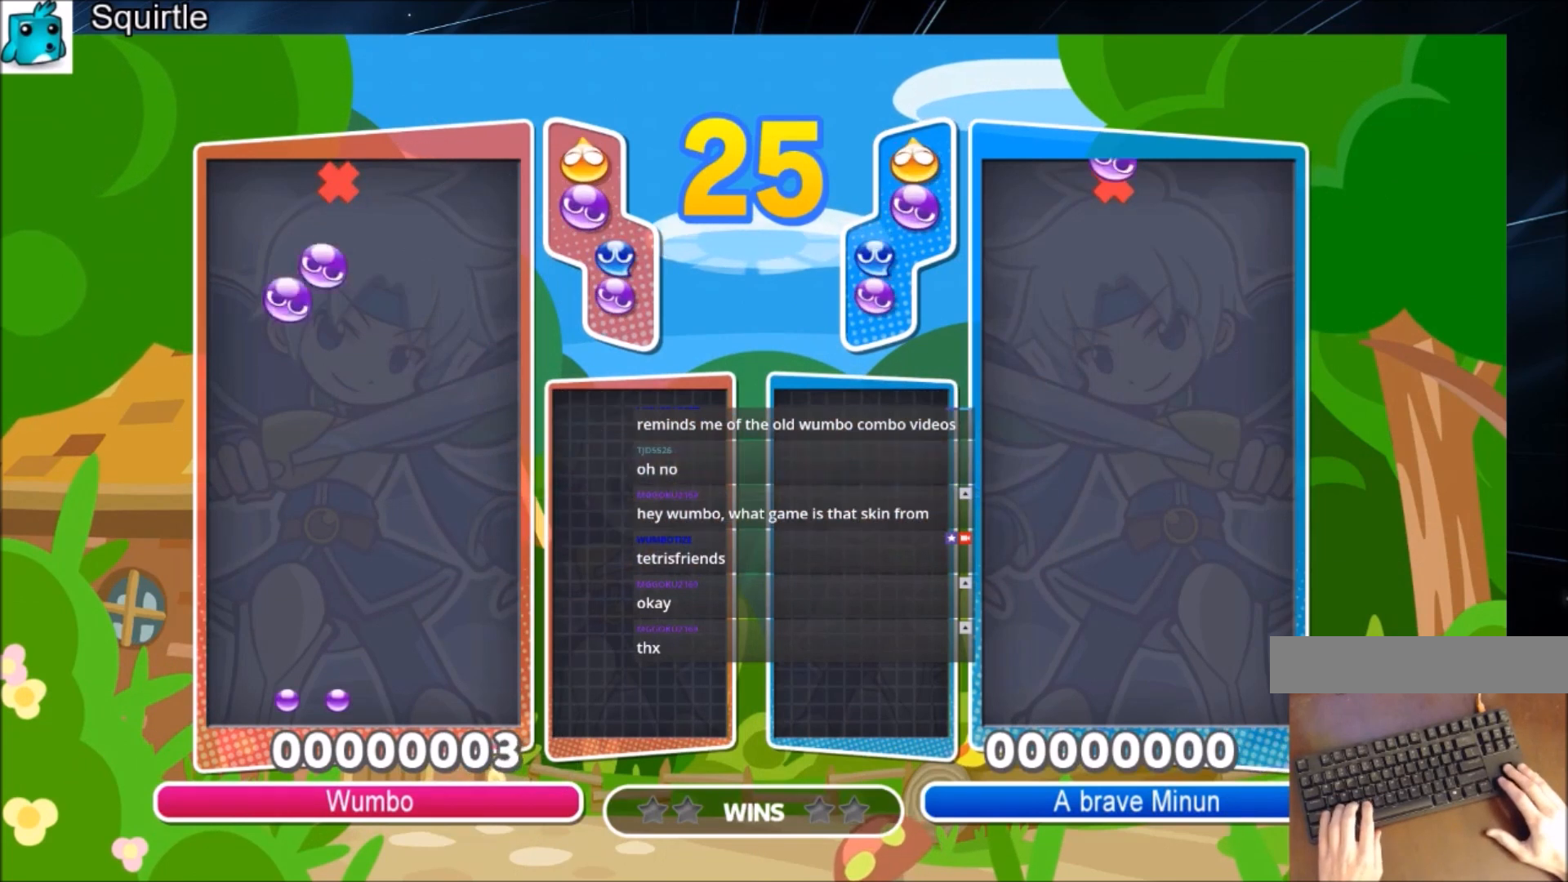
{"keys": ["up"], "events": [[100, "x", "up"]]}
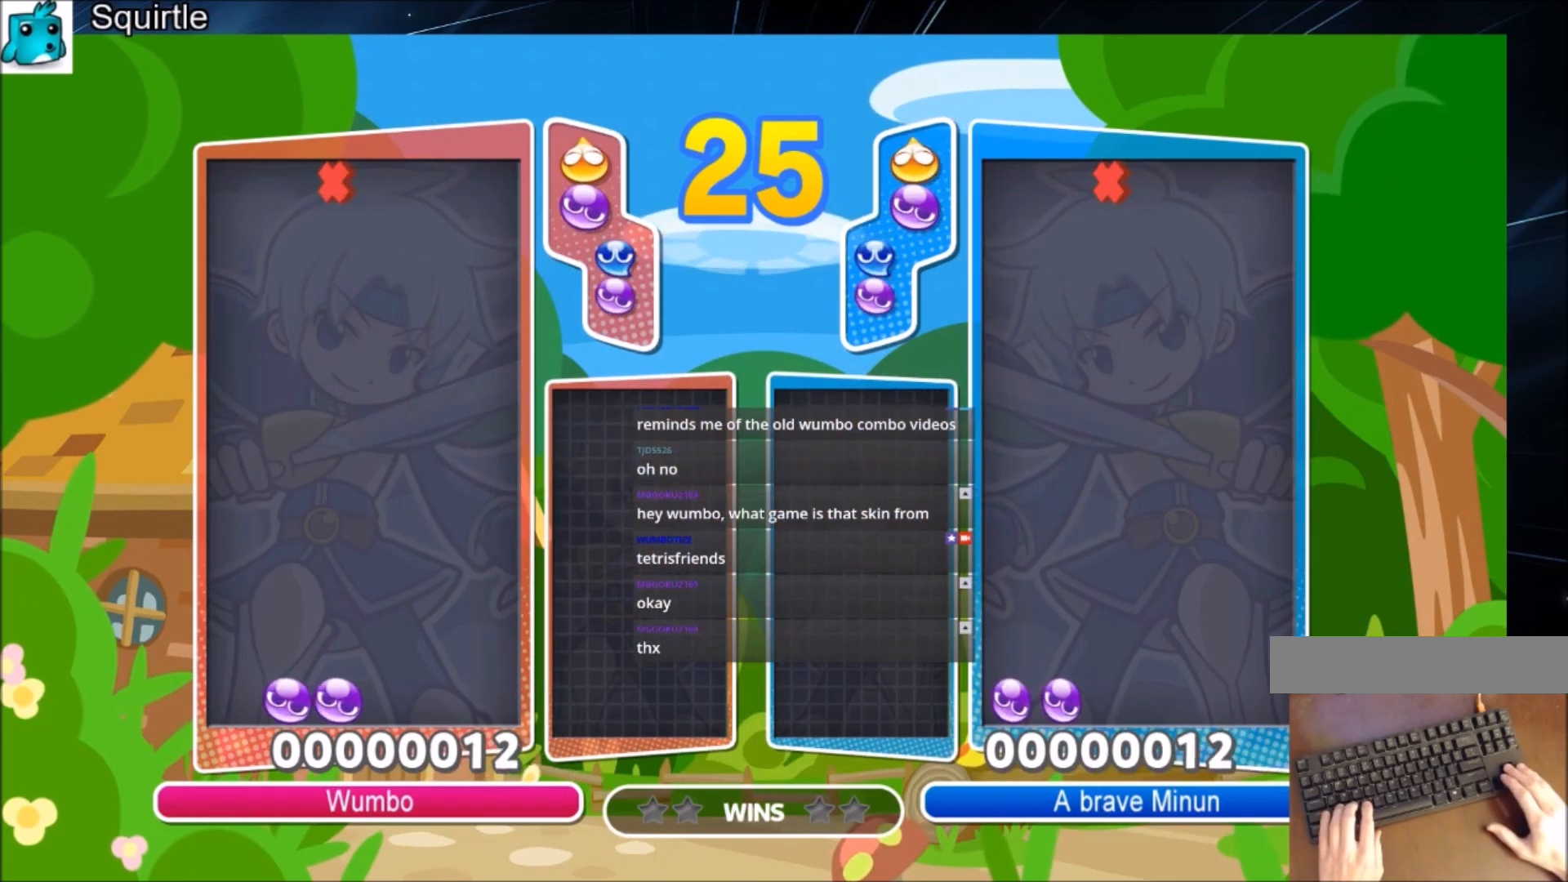
{"keys": ["left", "up"], "events": [[67, "left", "down"]]}
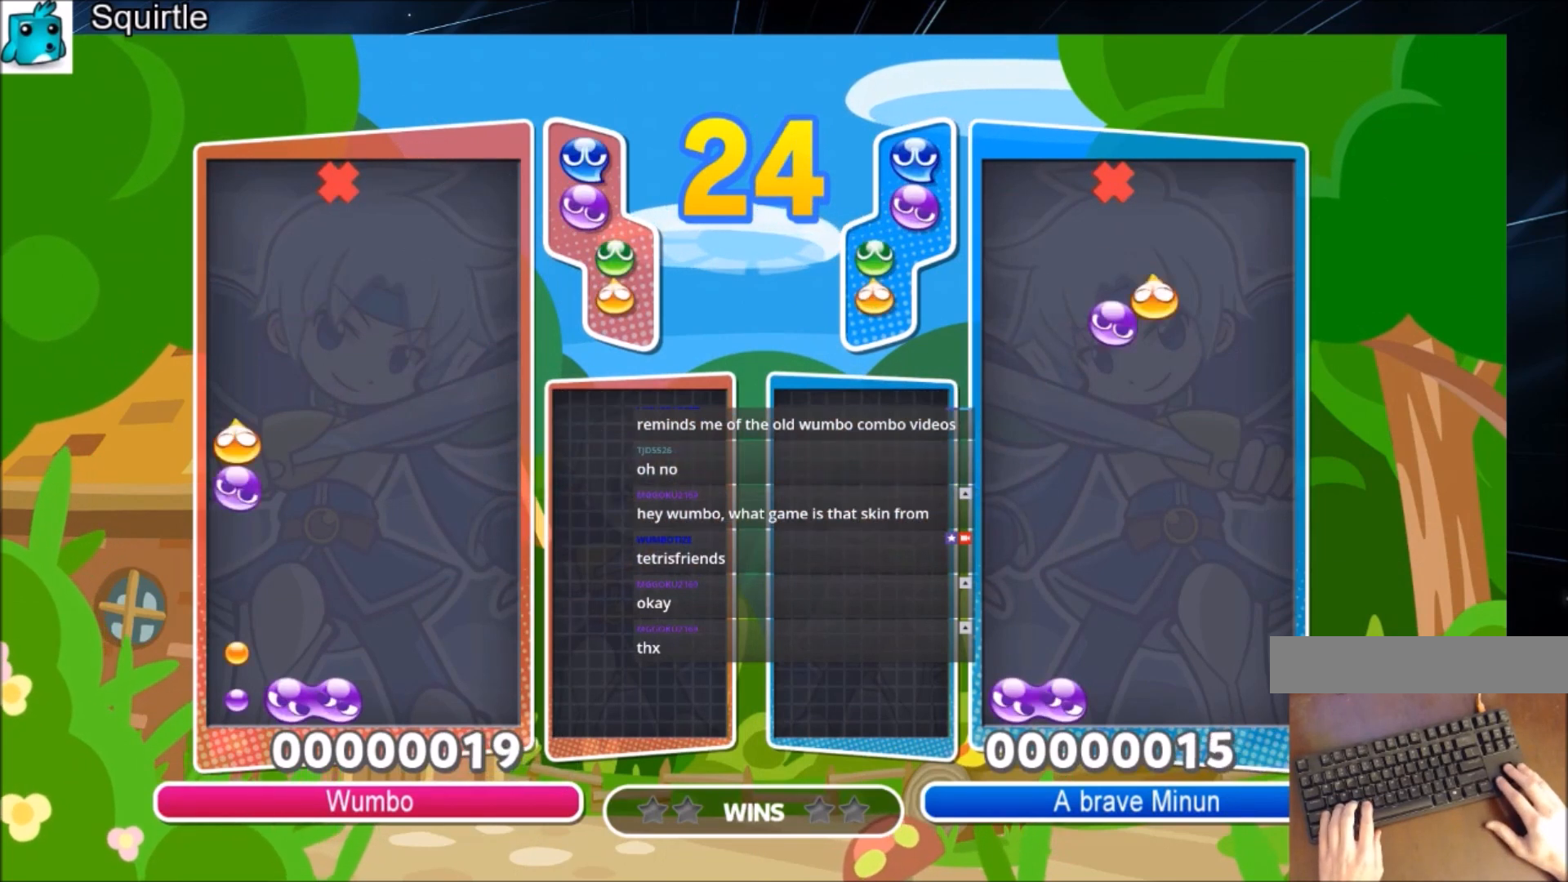
{"keys": ["up"], "events": [[200, "left", "up"]]}
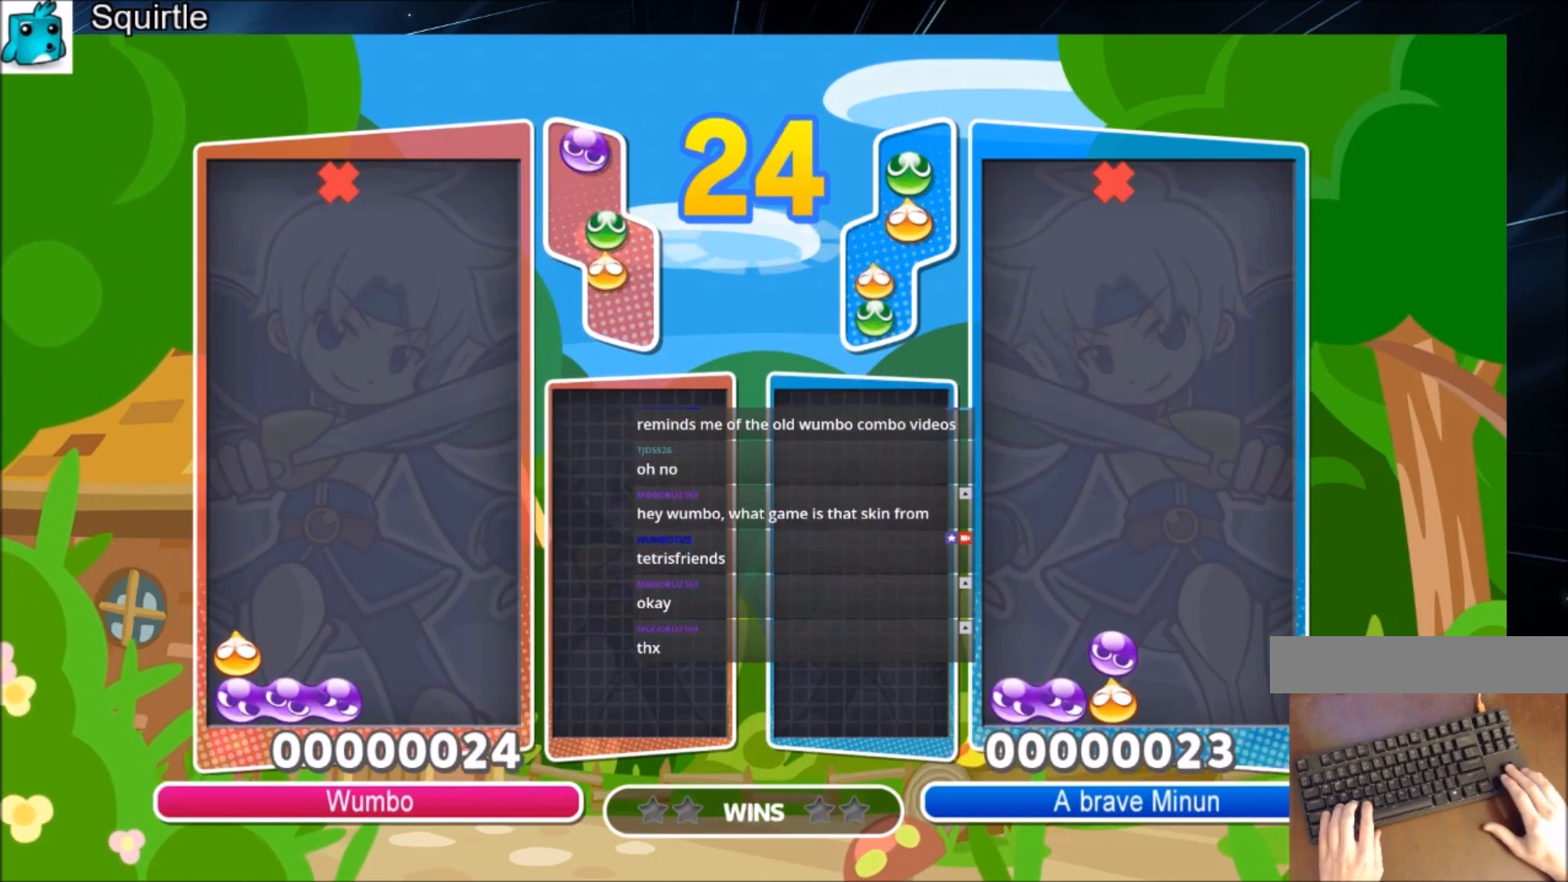
{"keys": ["up"], "events": [[100, "right", "down"], [100, "x", "down"], [167, "right", "up"], [167, "x", "up"], [267, "x", "down"], [401, "x", "up"]]}
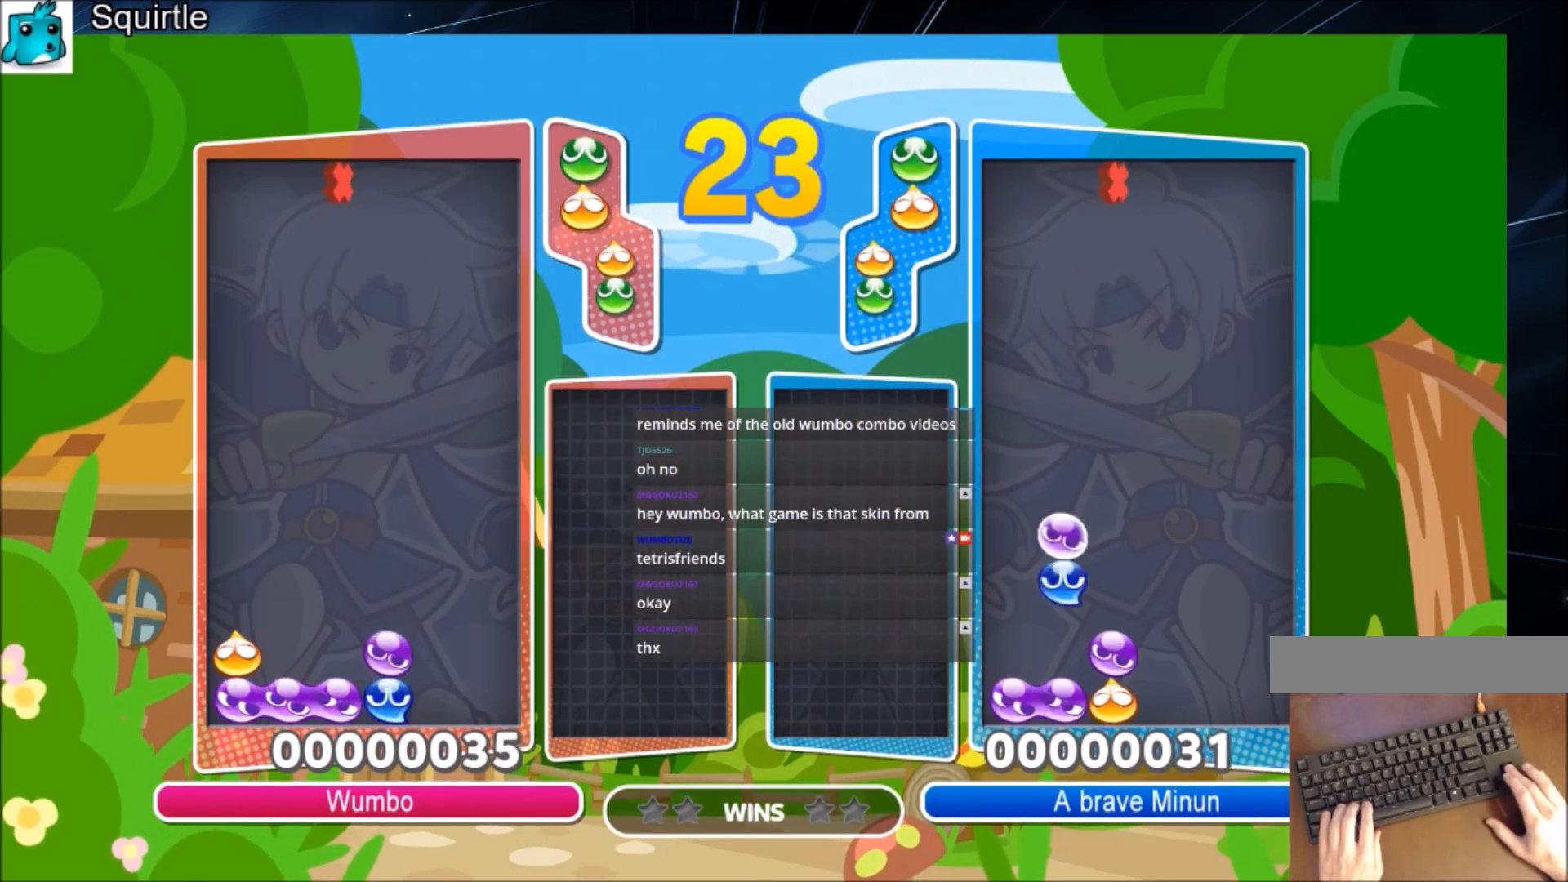
{"keys": ["up"], "events": []}
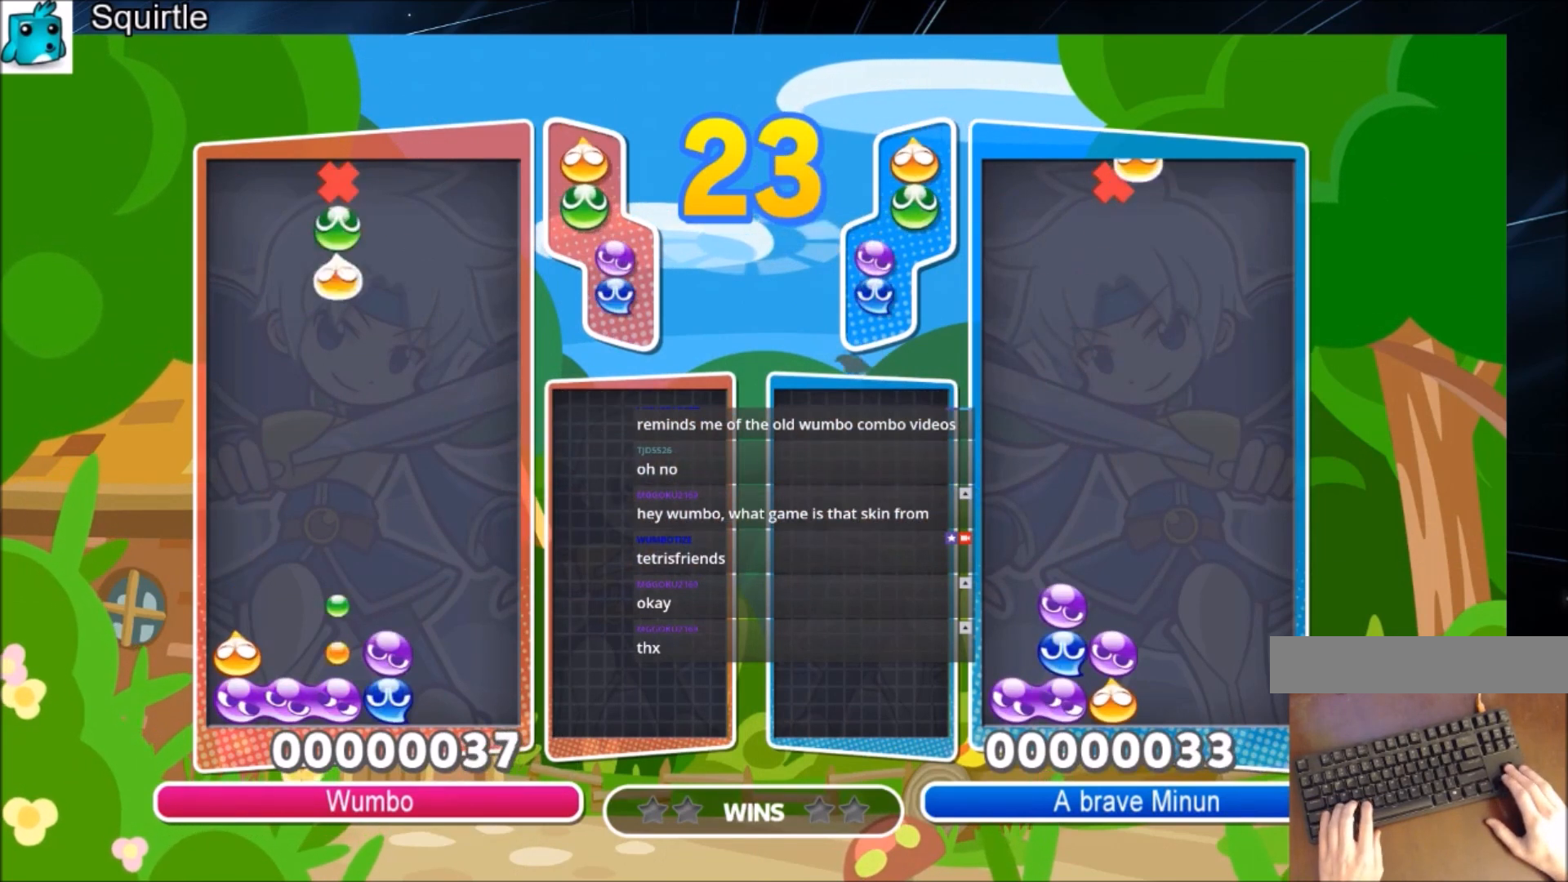
{"keys": ["up"], "events": [[34, "left", "down"], [67, "left", "up"]]}
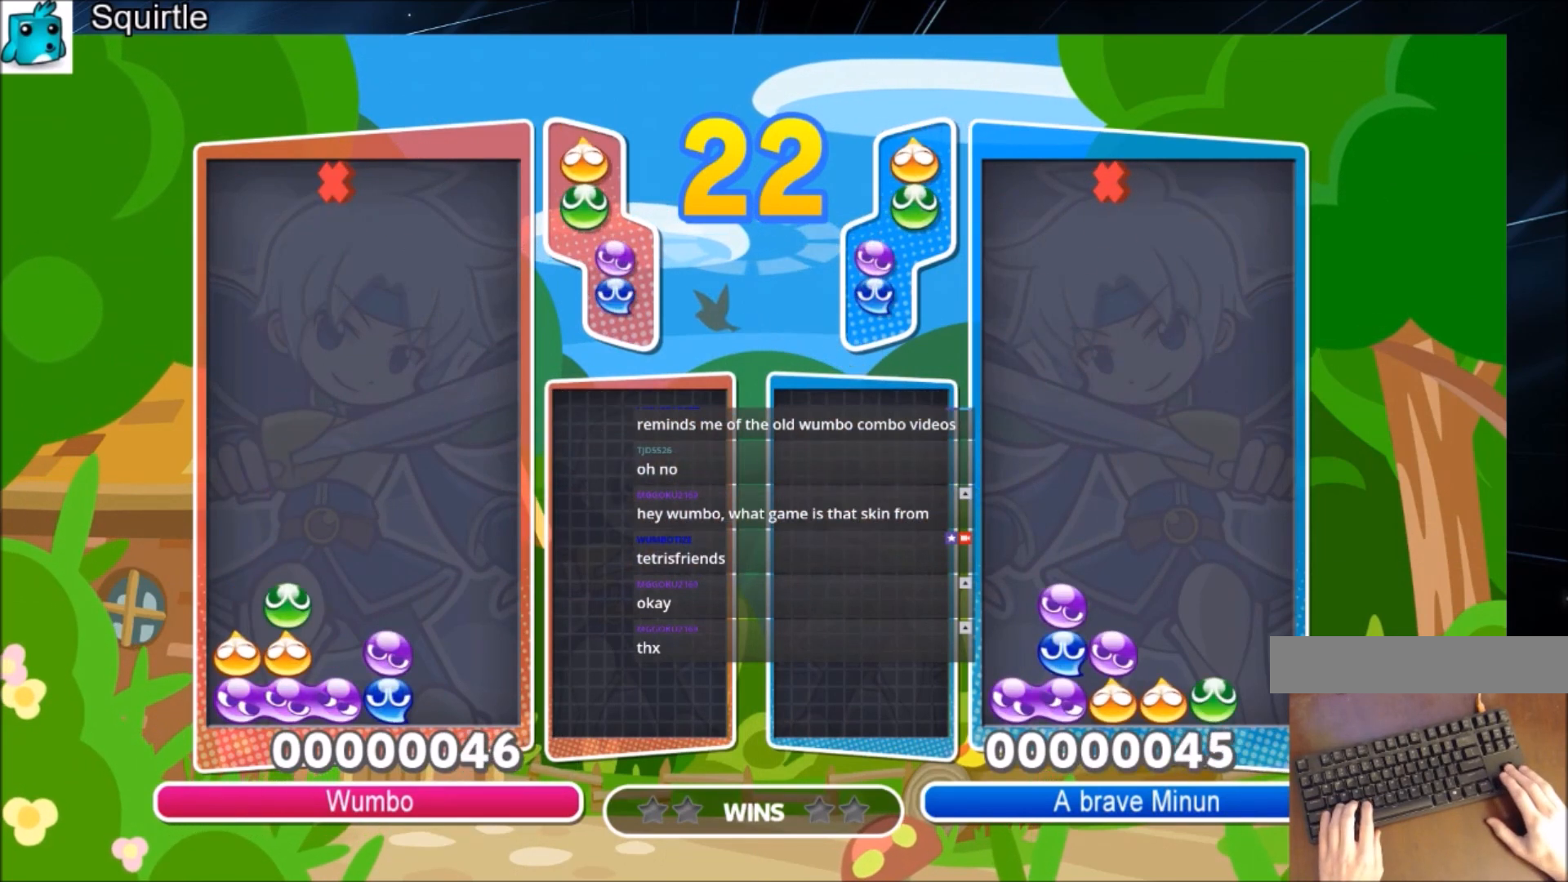
{"keys": ["x"], "events": [[133, "up", "up"], [167, "left", "down"], [433, "x", "down"], [467, "left", "up"]]}
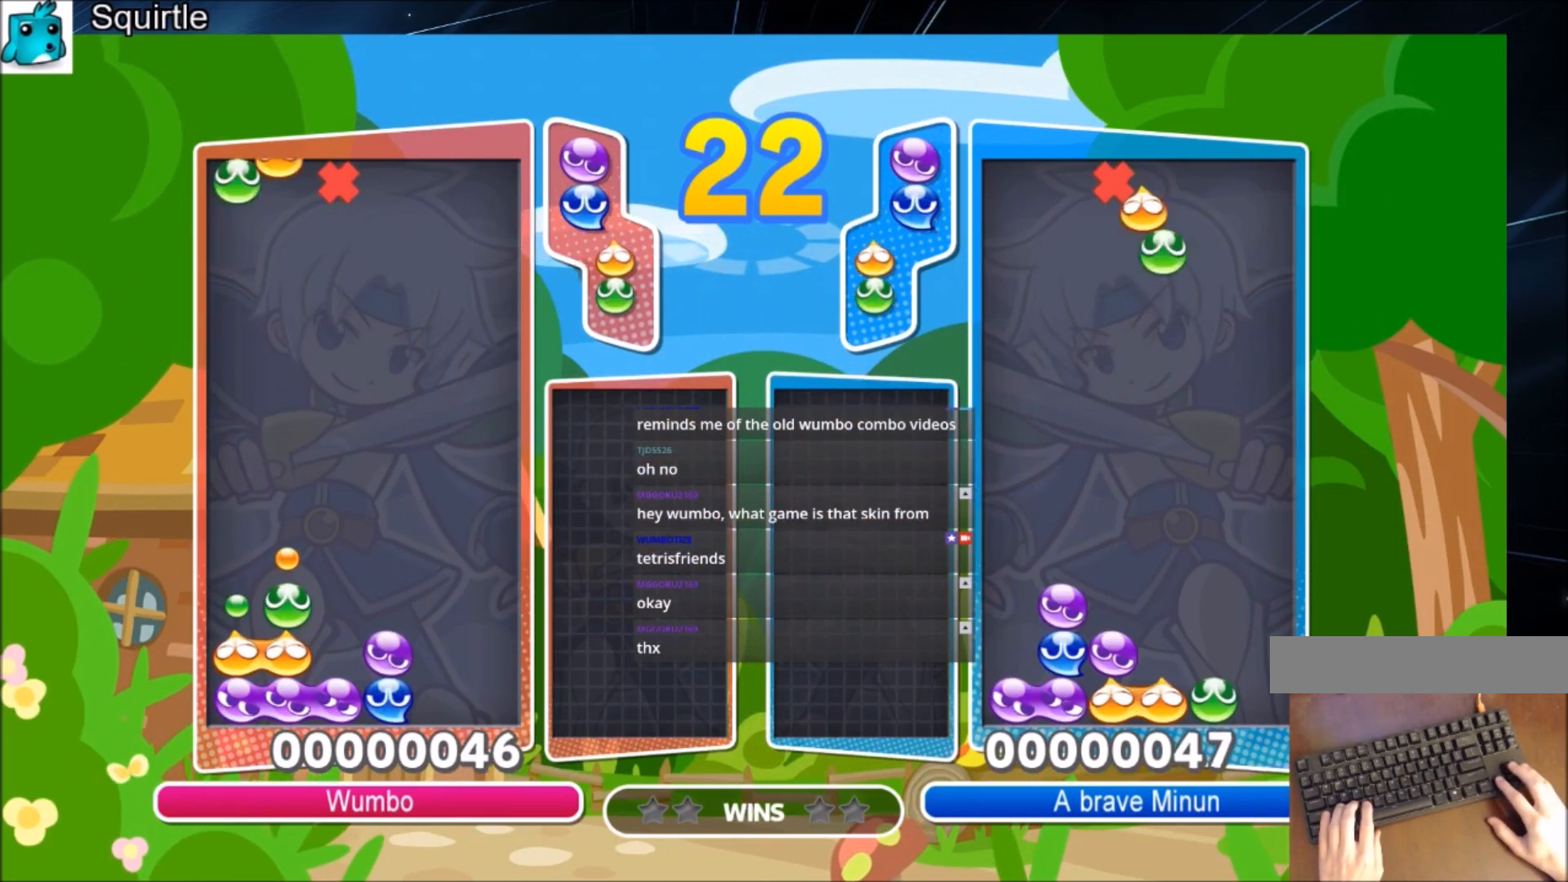
{"keys": ["up"], "events": [[100, "x", "up"], [334, "up", "down"]]}
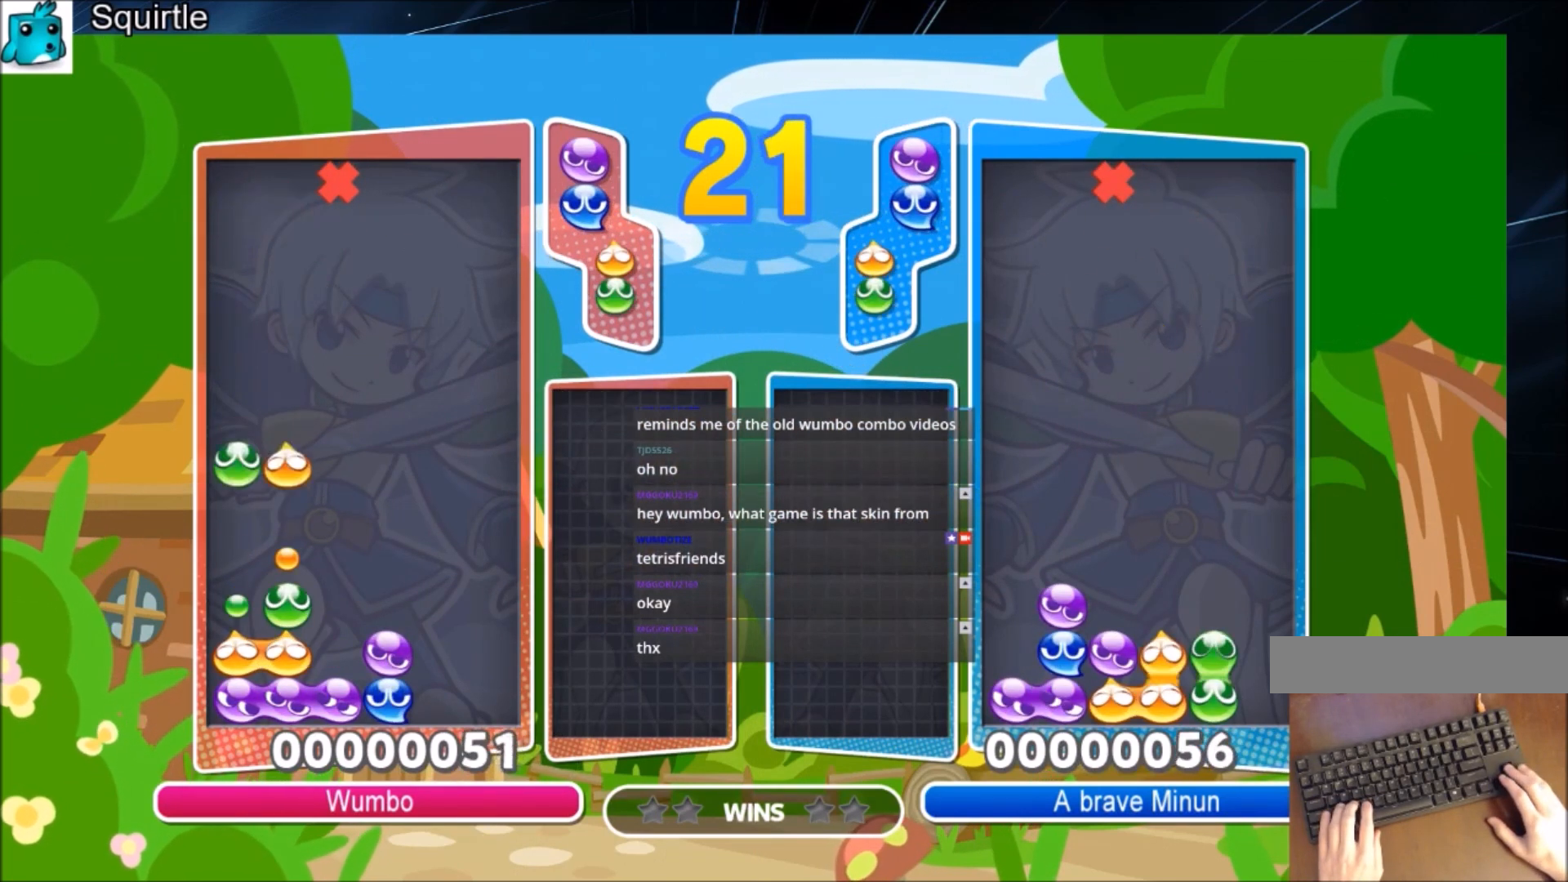
{"keys": ["up"], "events": []}
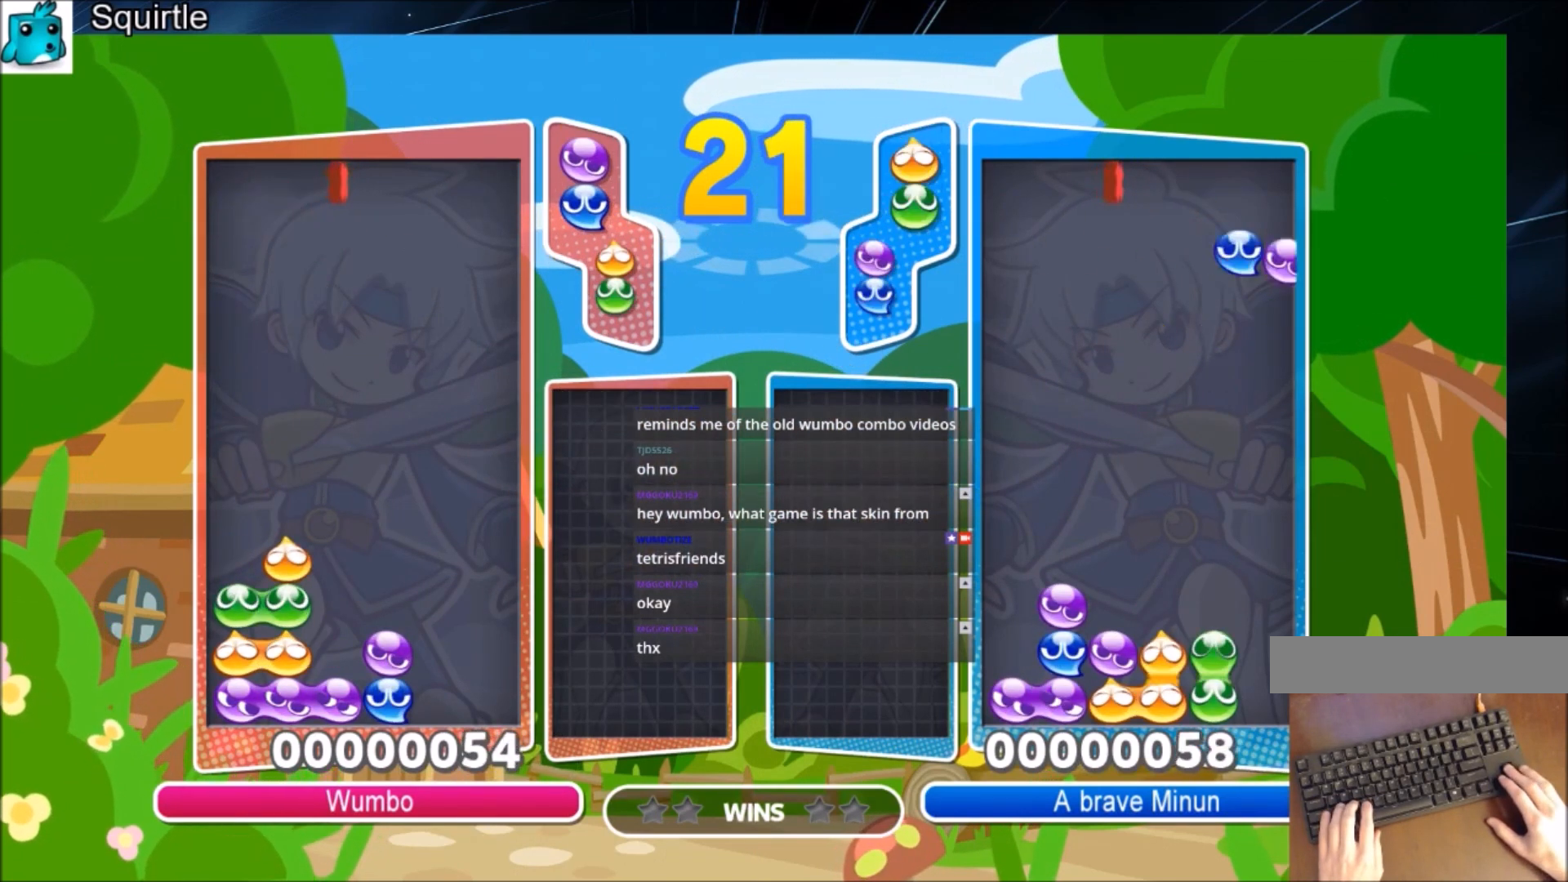
{"keys": ["x"], "events": [[100, "right", "down"], [167, "up", "up"], [401, "right", "up"], [501, "x", "down"]]}
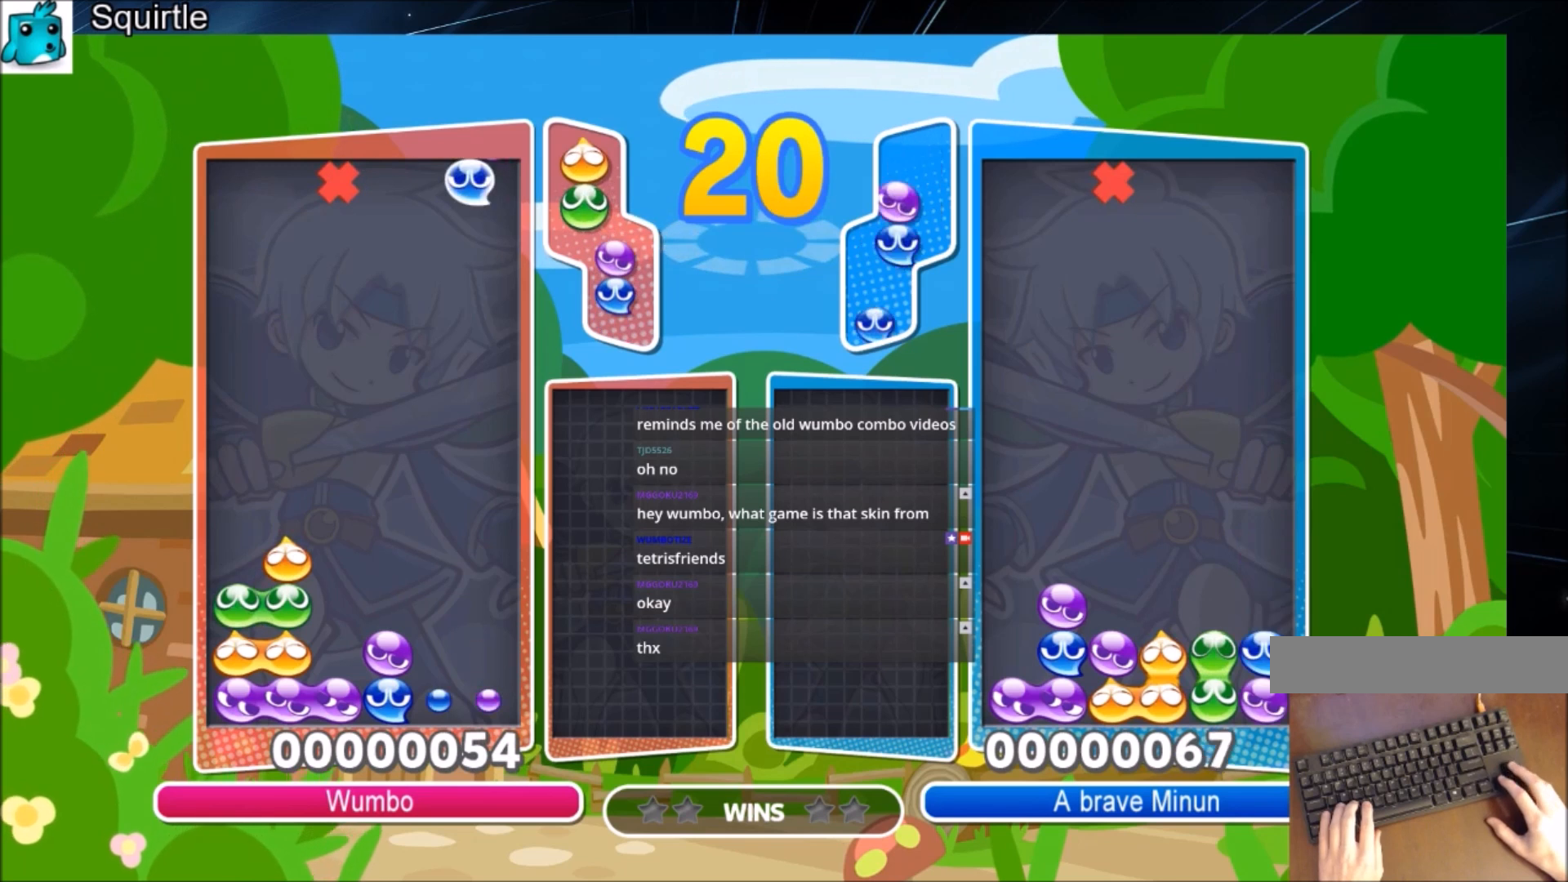
{"keys": ["up"], "events": [[66, "x", "up"], [166, "x", "down"], [233, "up", "down"], [333, "x", "up"]]}
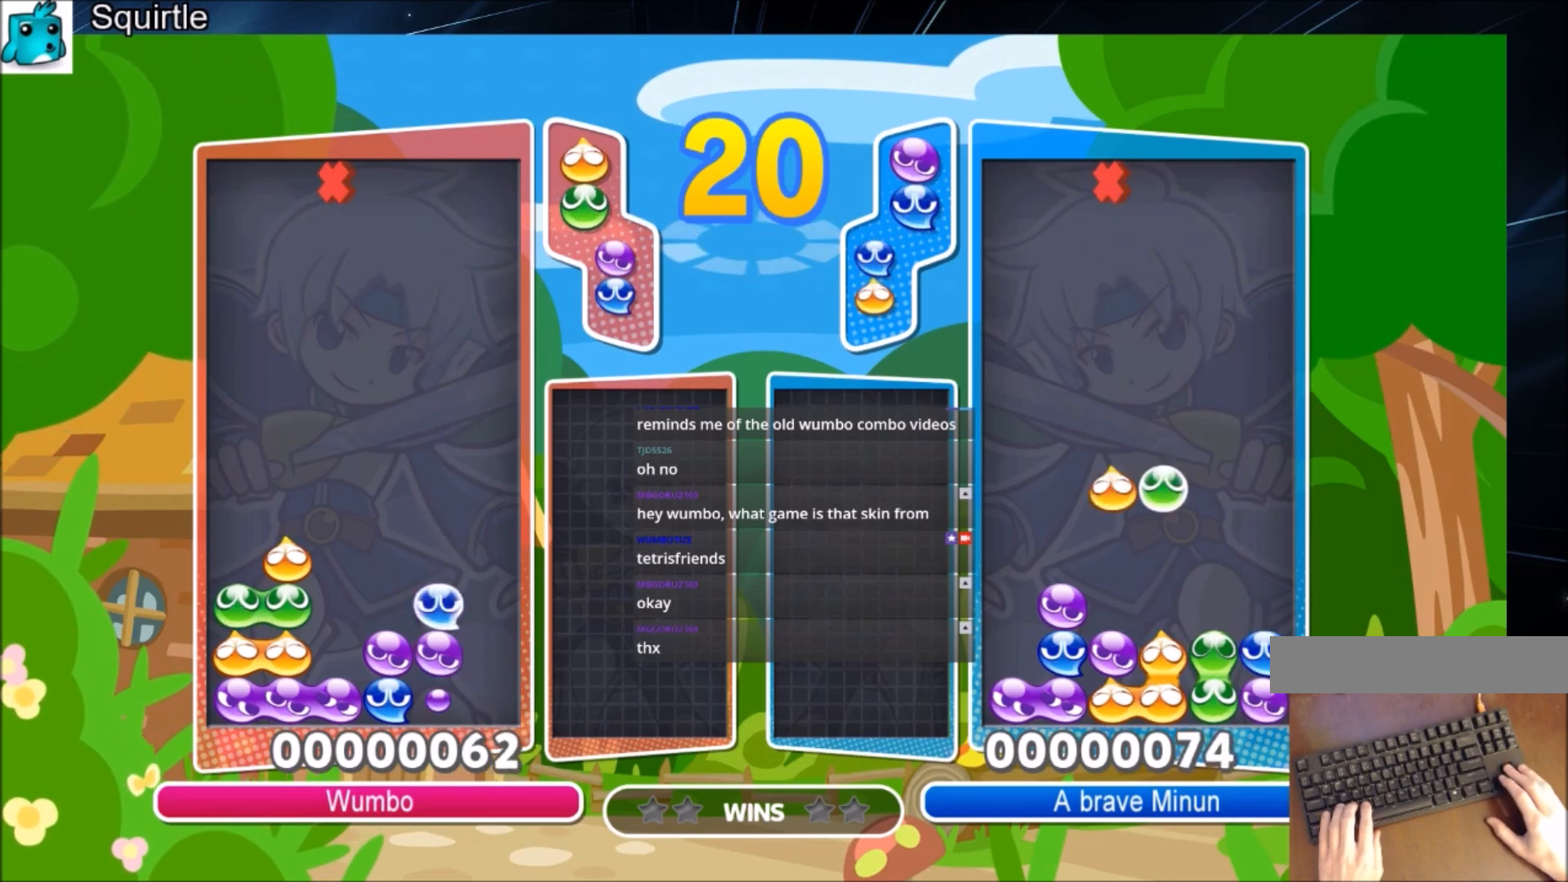
{"keys": [], "events": [[501, "up", "up"]]}
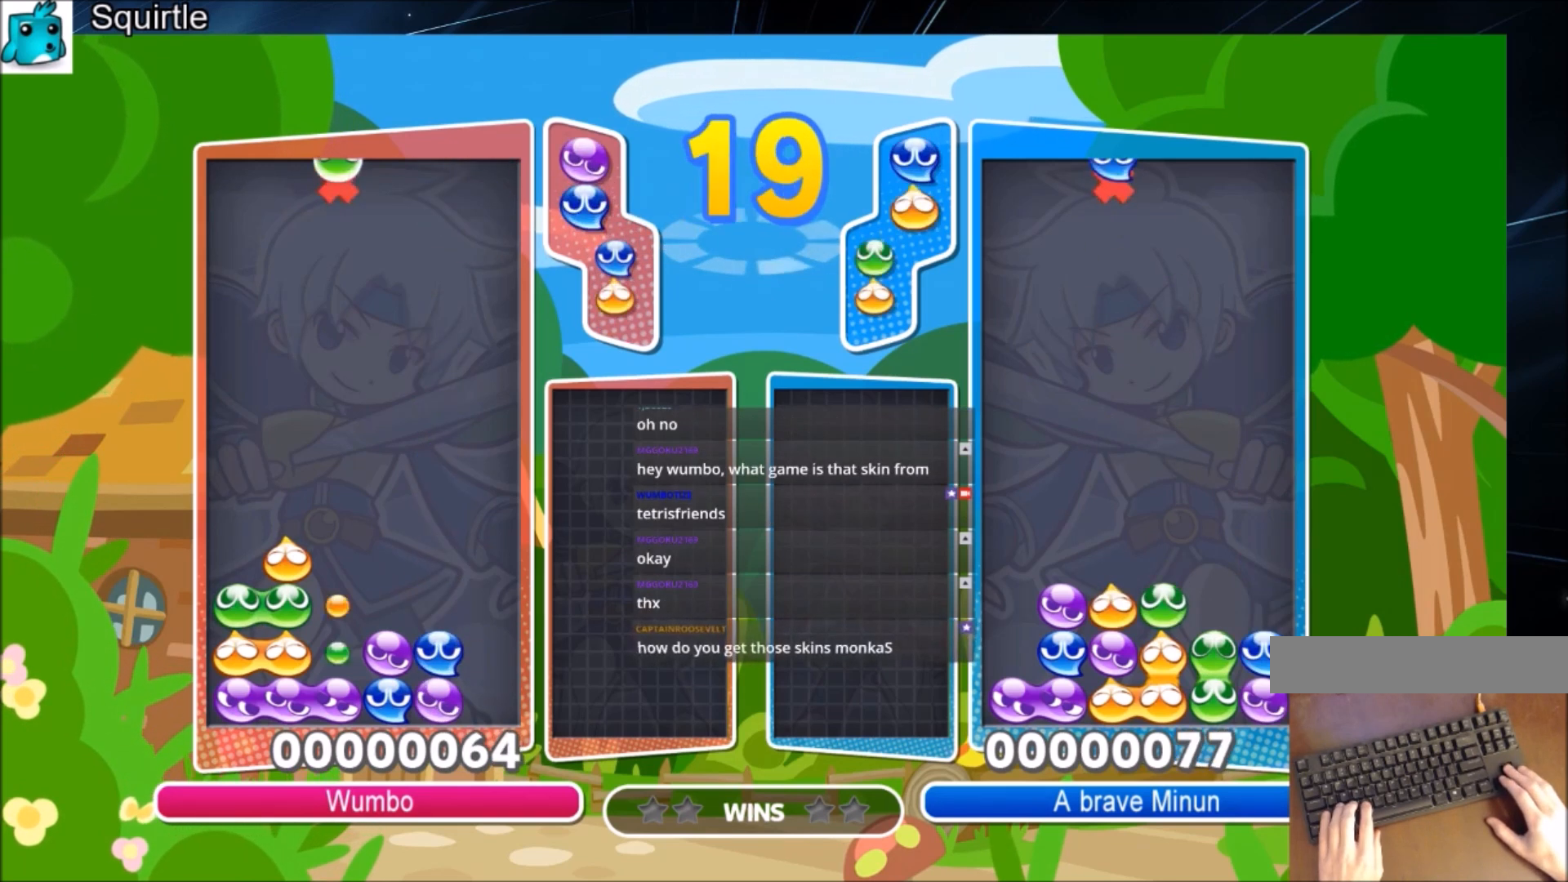
{"keys": [], "events": [[33, "right", "down"], [100, "z", "down"], [133, "right", "up"], [233, "z", "up"], [367, "z", "down"], [433, "left", "down"], [500, "left", "up"], [500, "z", "up"]]}
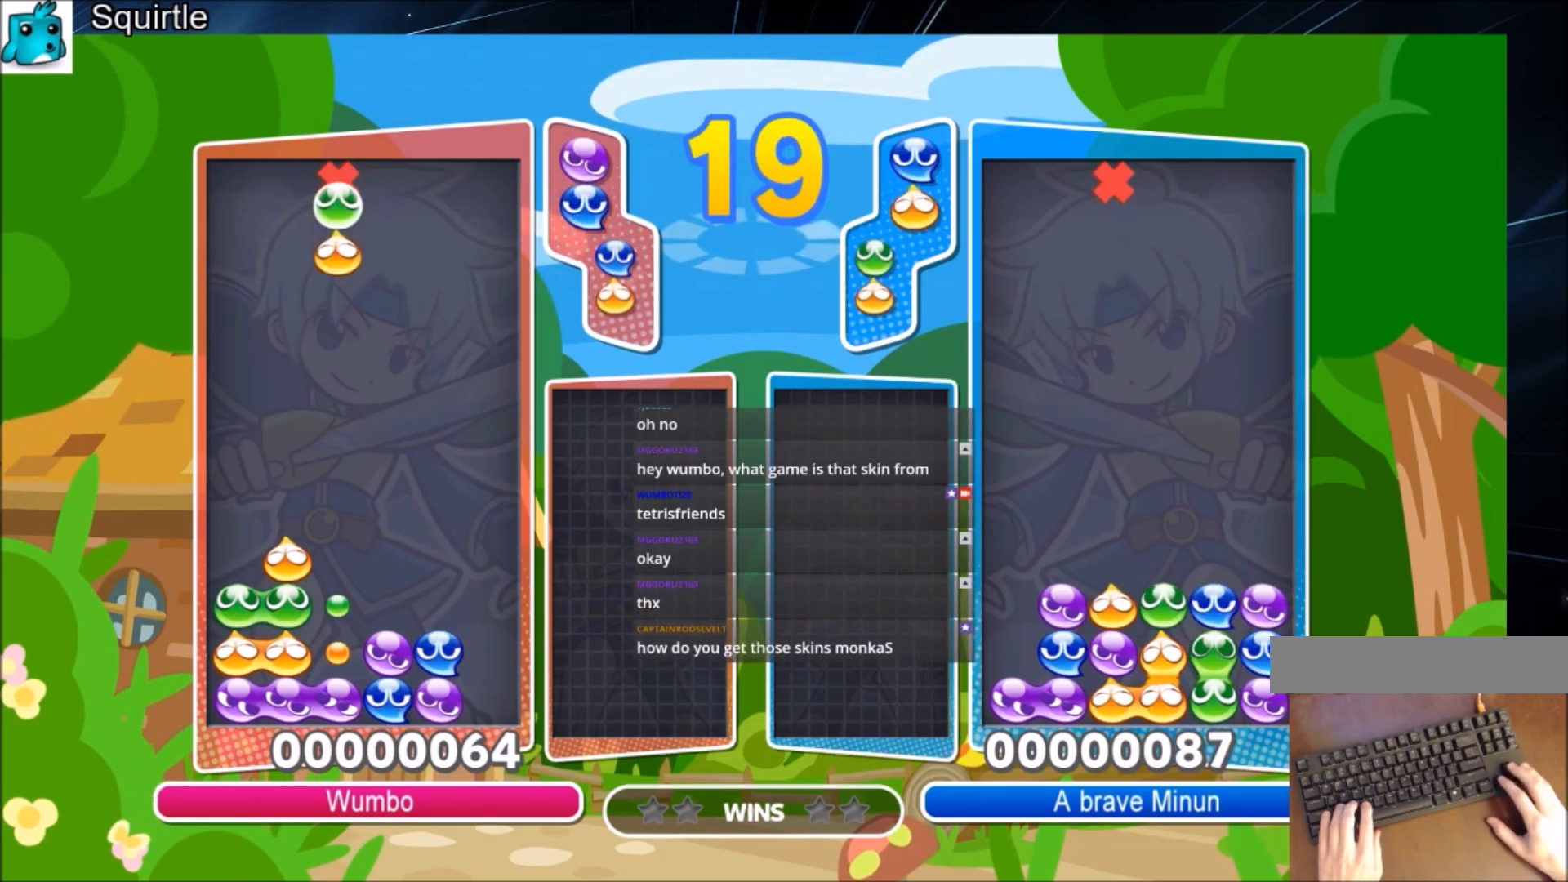
{"keys": [], "events": [[134, "right", "down"], [134, "x", "down"], [234, "right", "up"], [234, "x", "up"]]}
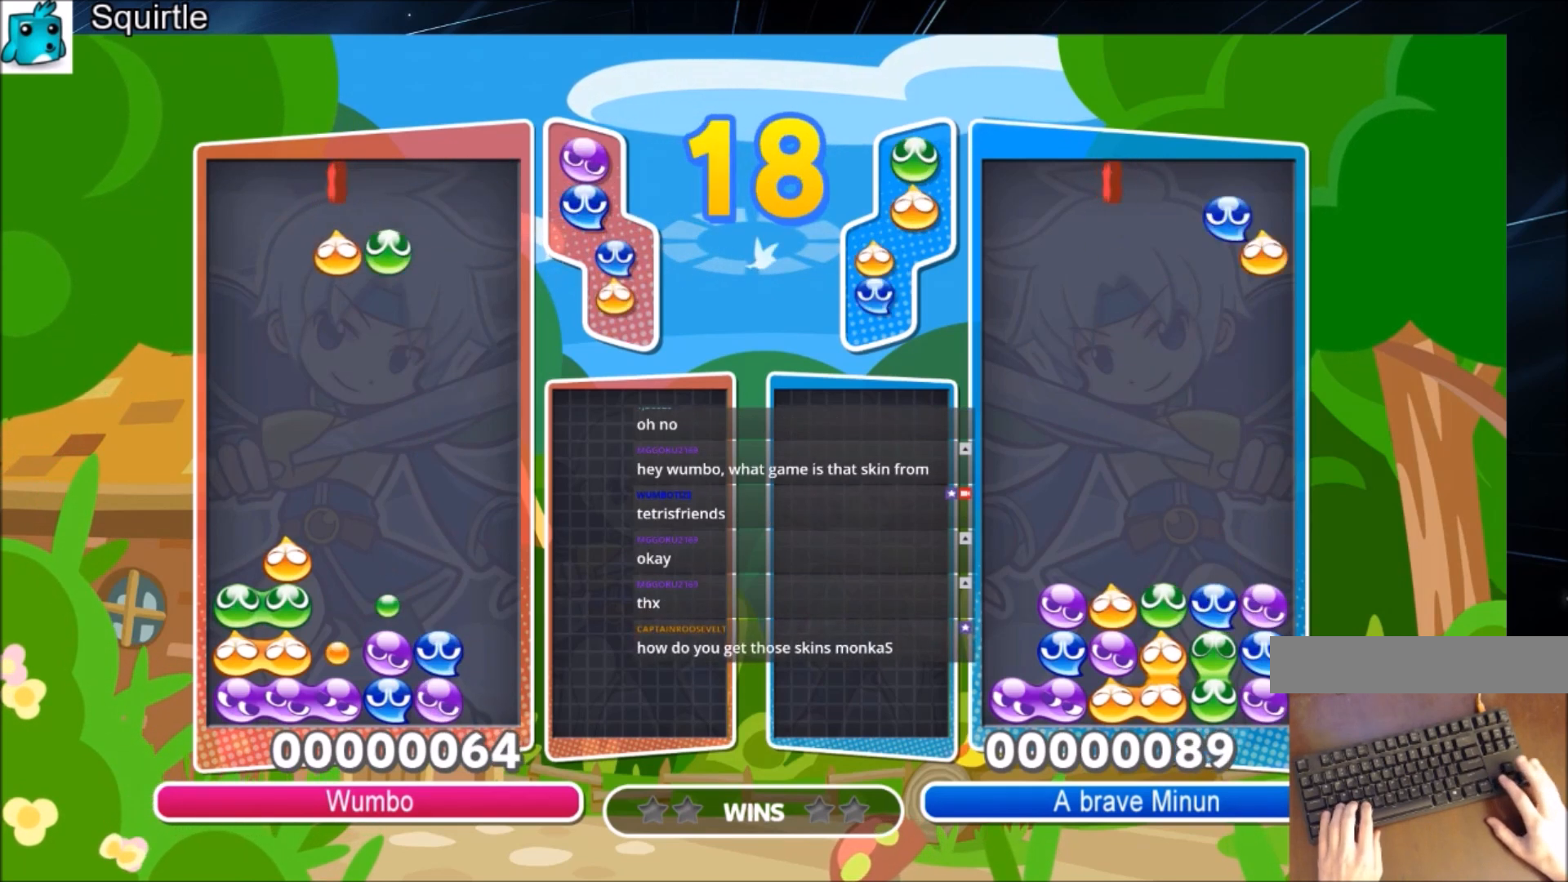
{"keys": [], "events": [[66, "left", "down"], [133, "left", "up"]]}
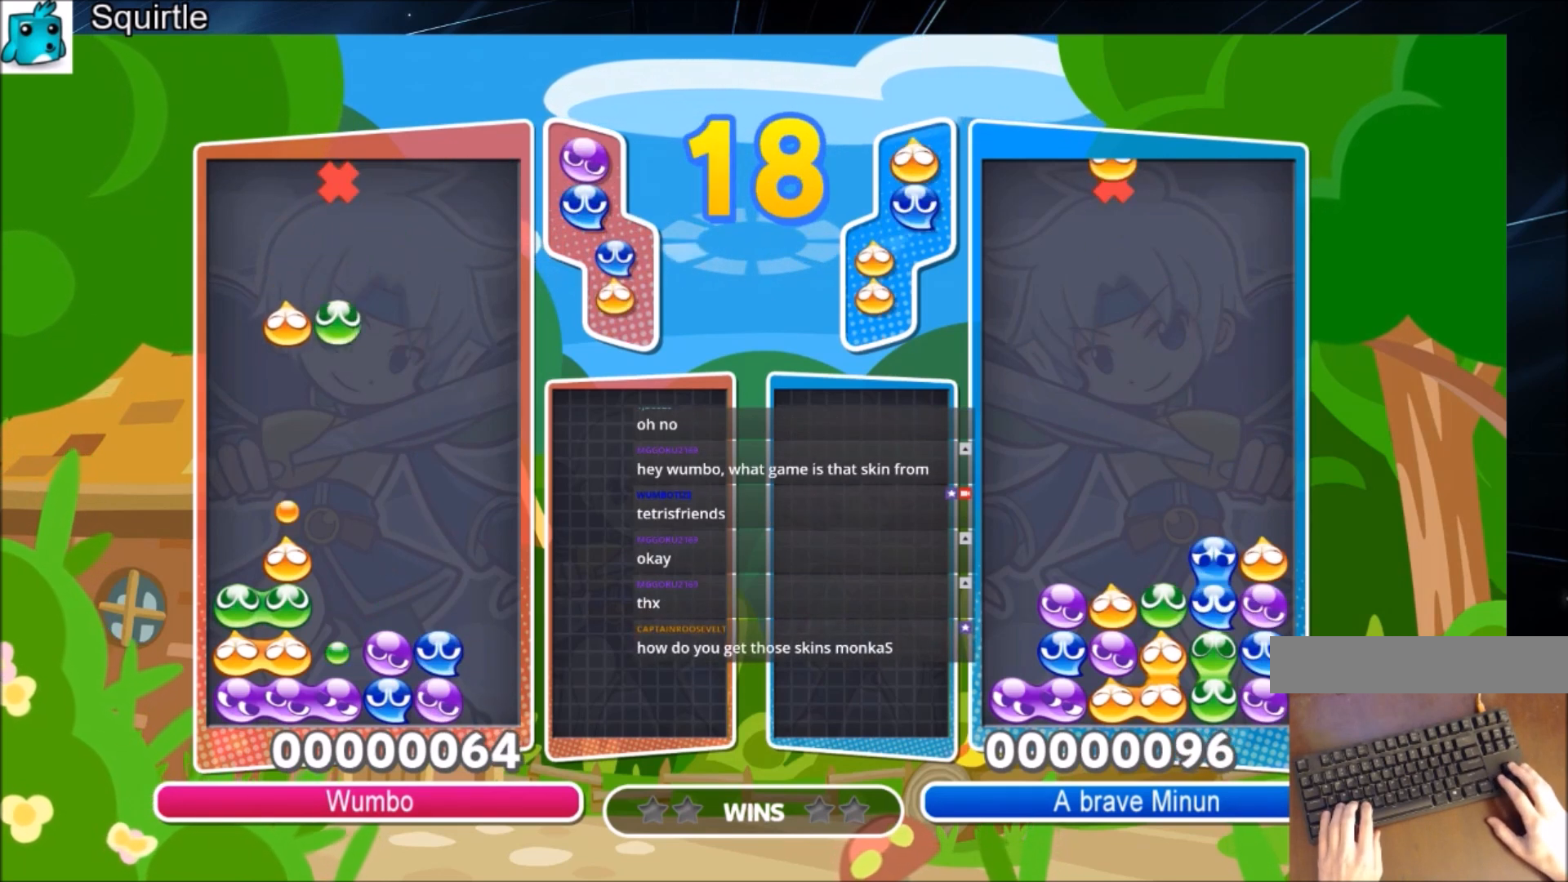
{"keys": [], "events": []}
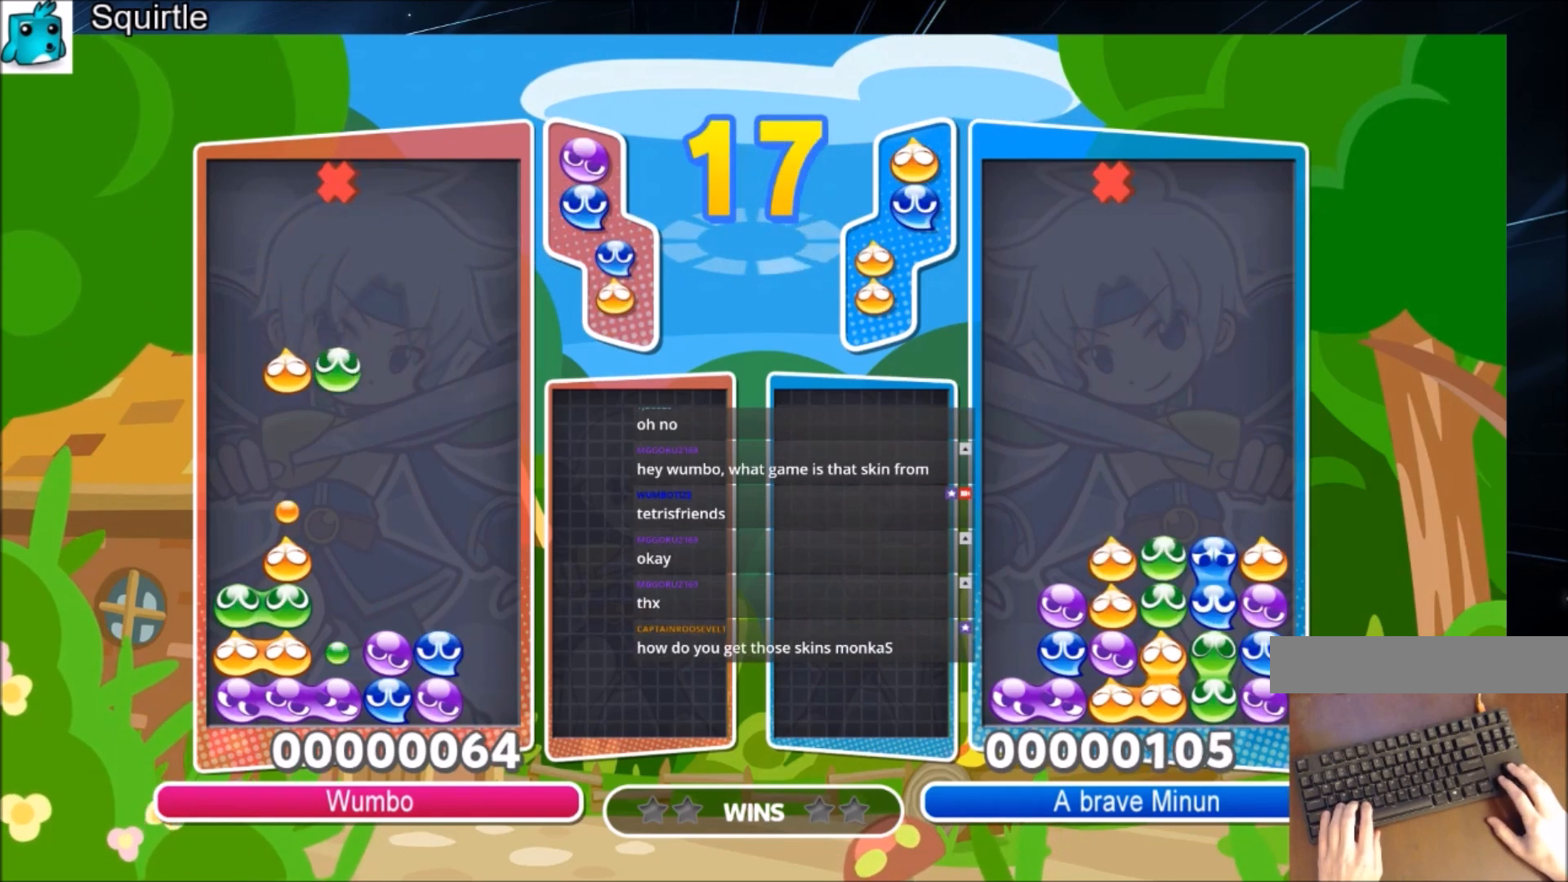
{"keys": ["left", "z"], "events": [[200, "z", "down"], [300, "z", "up"], [400, "z", "down"], [467, "left", "down"]]}
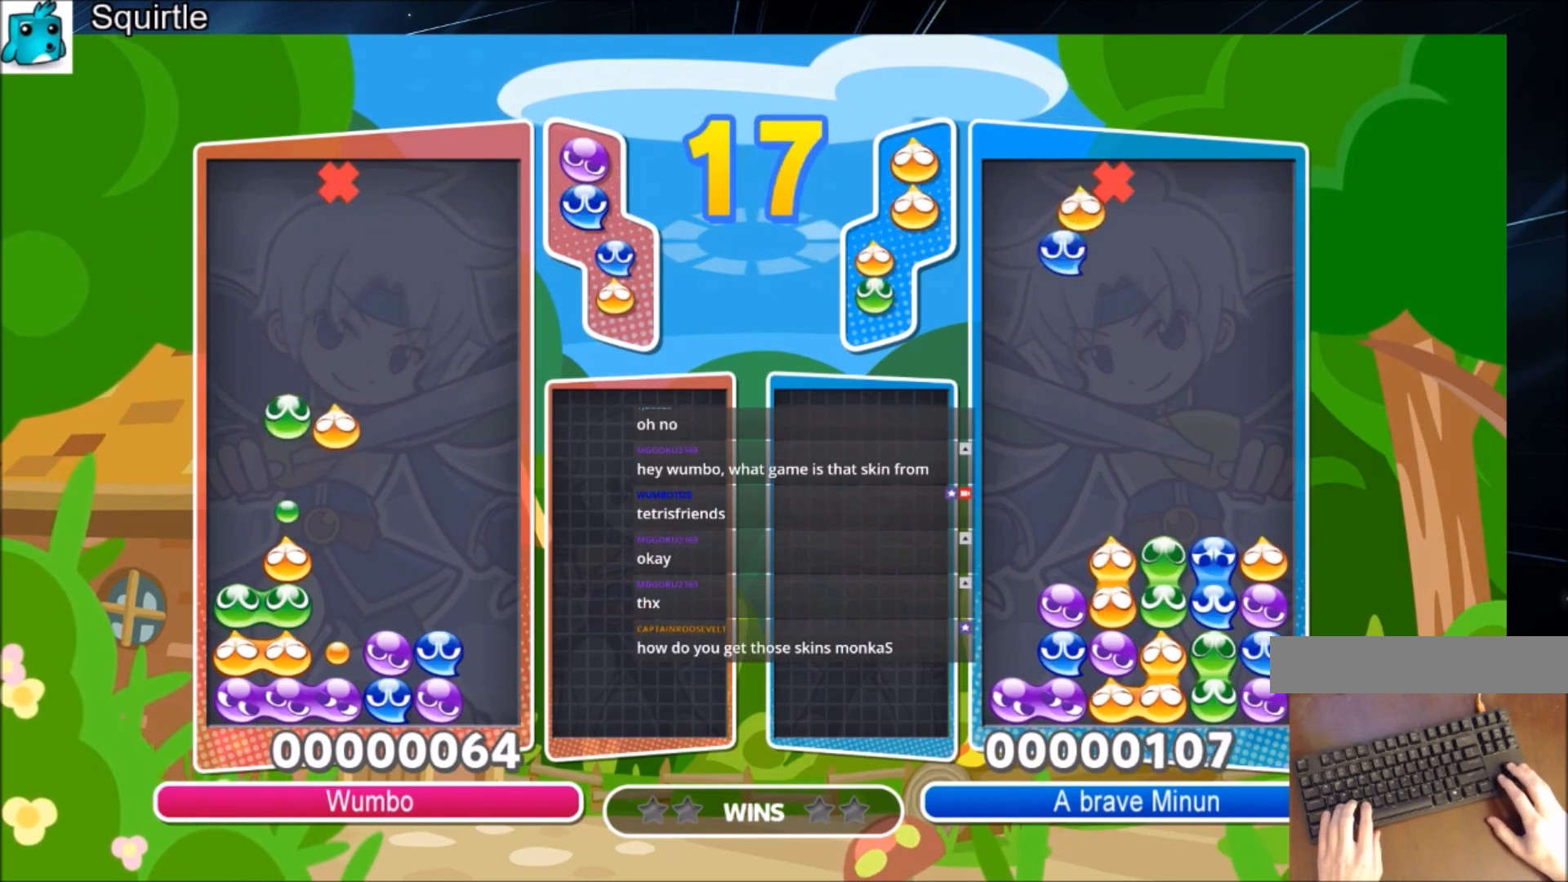
{"keys": ["up"], "events": [[34, "left", "up"], [34, "z", "up"], [267, "up", "down"]]}
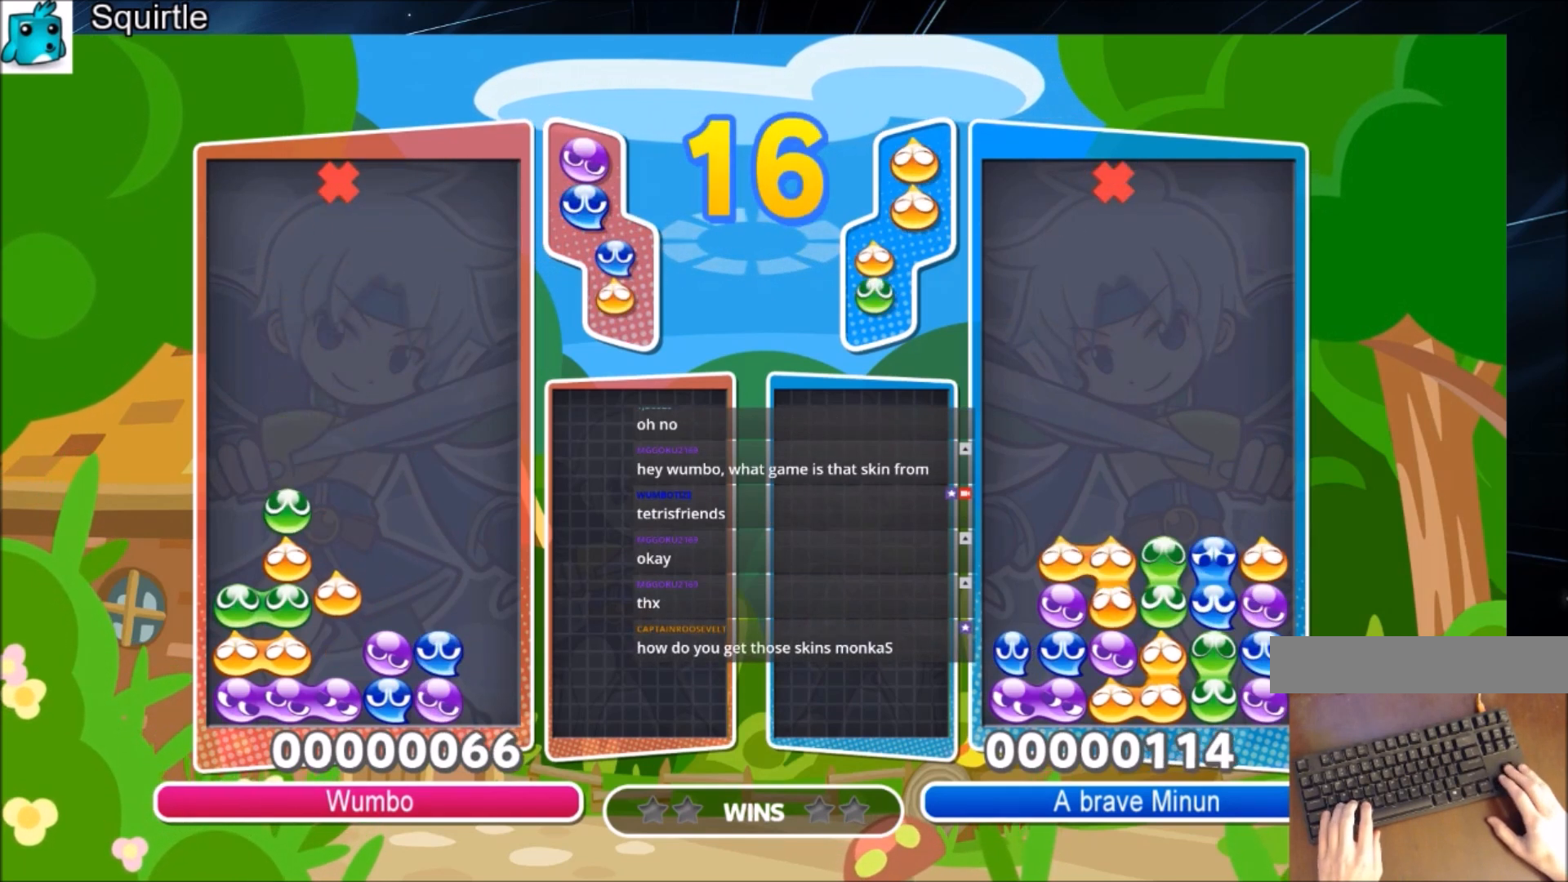
{"keys": ["right"], "events": [[467, "up", "up"], [500, "right", "down"]]}
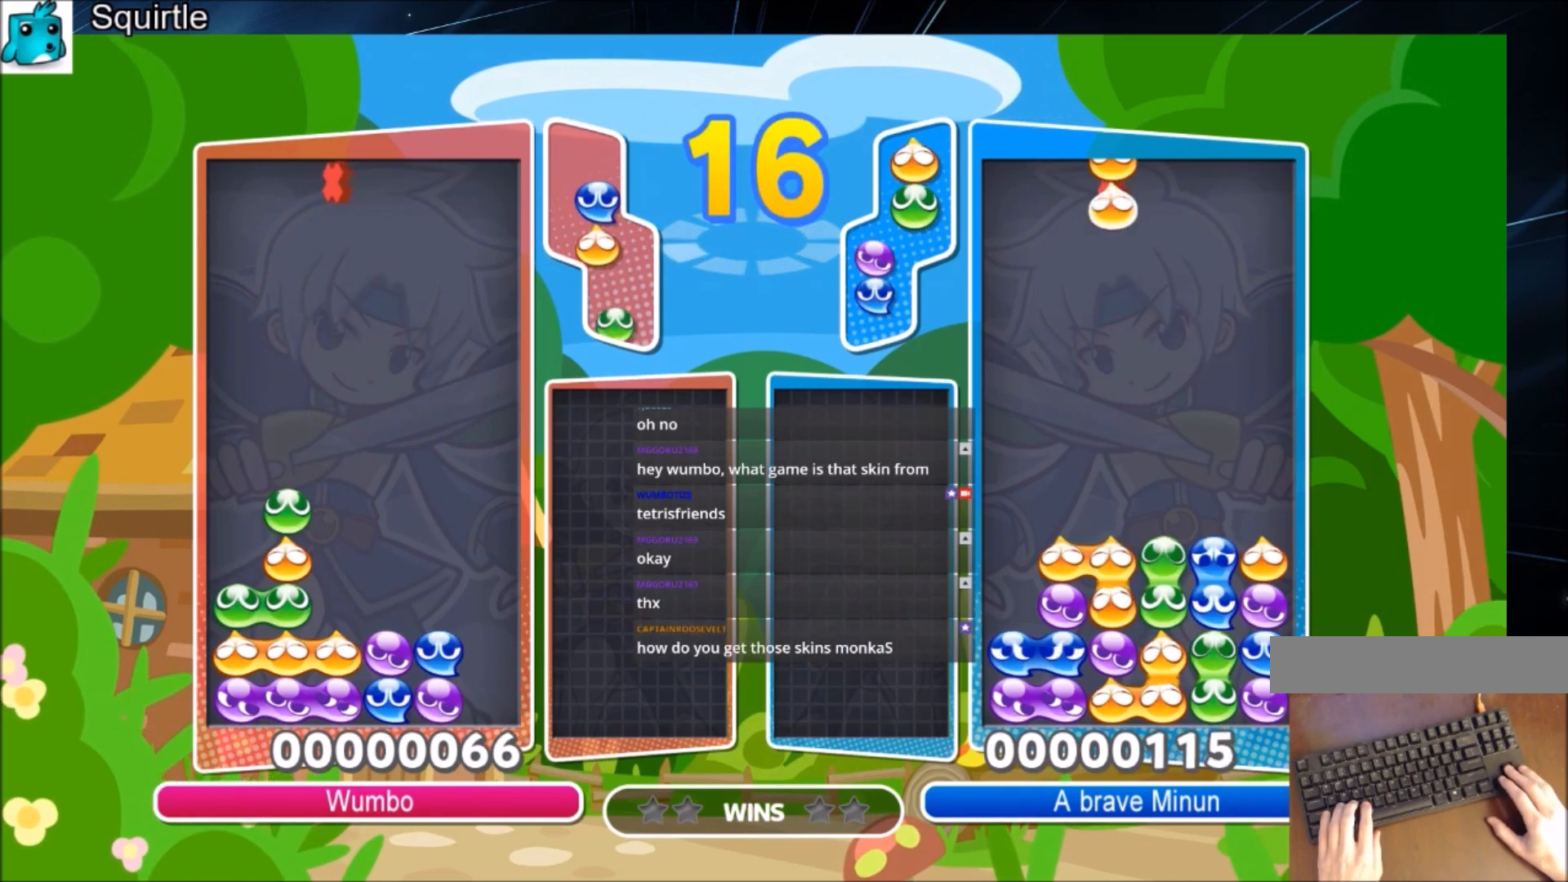
{"keys": [], "events": [[334, "right", "up"]]}
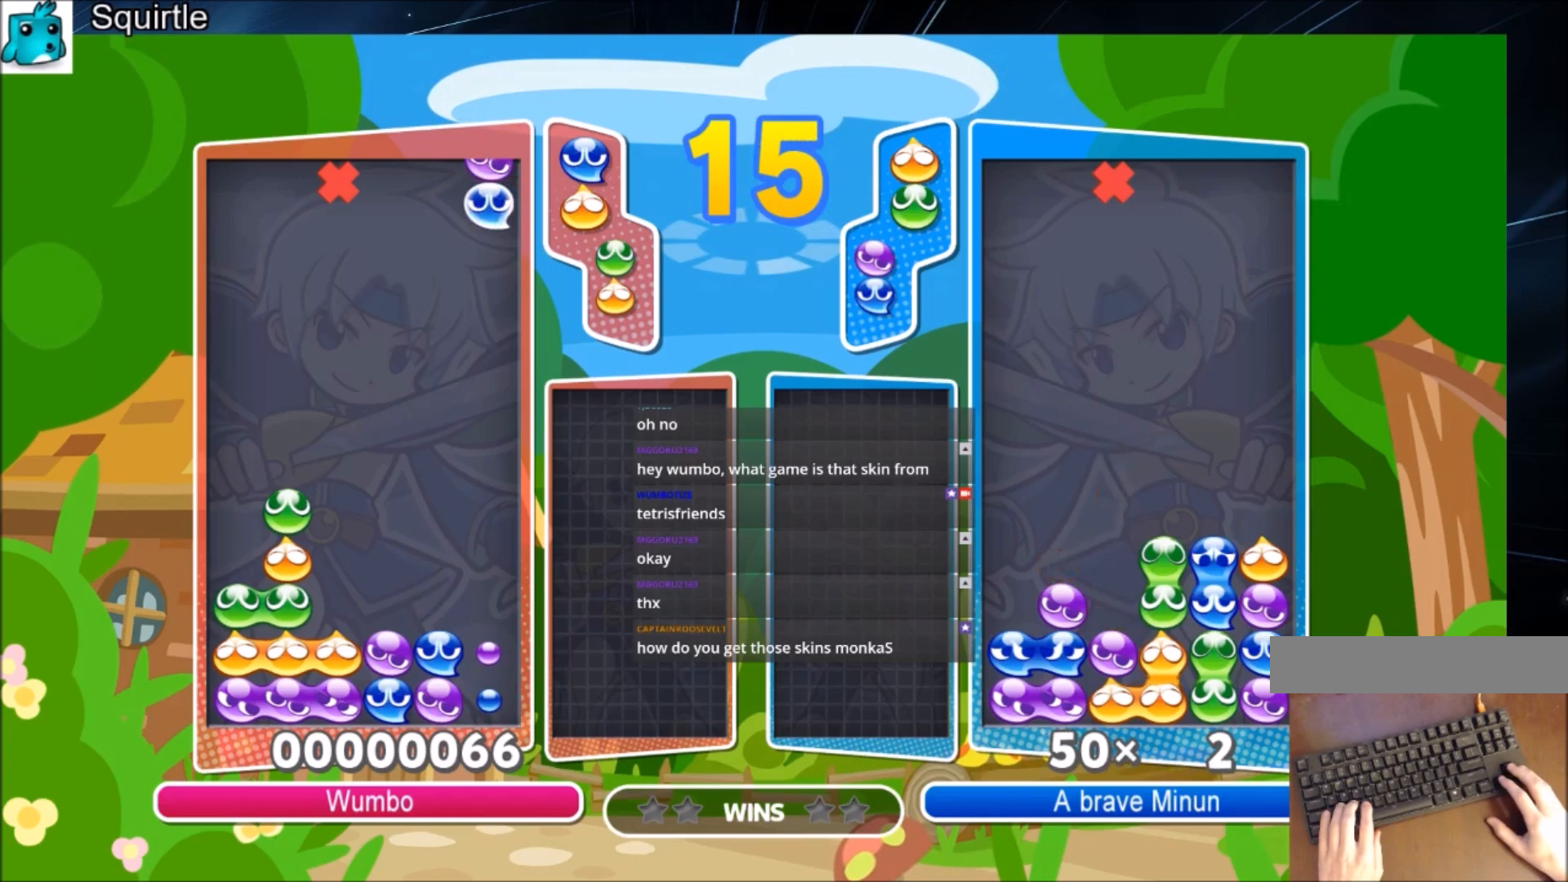
{"keys": ["left", "z"], "events": [[367, "left", "down"], [400, "z", "down"], [433, "left", "up"], [500, "left", "down"]]}
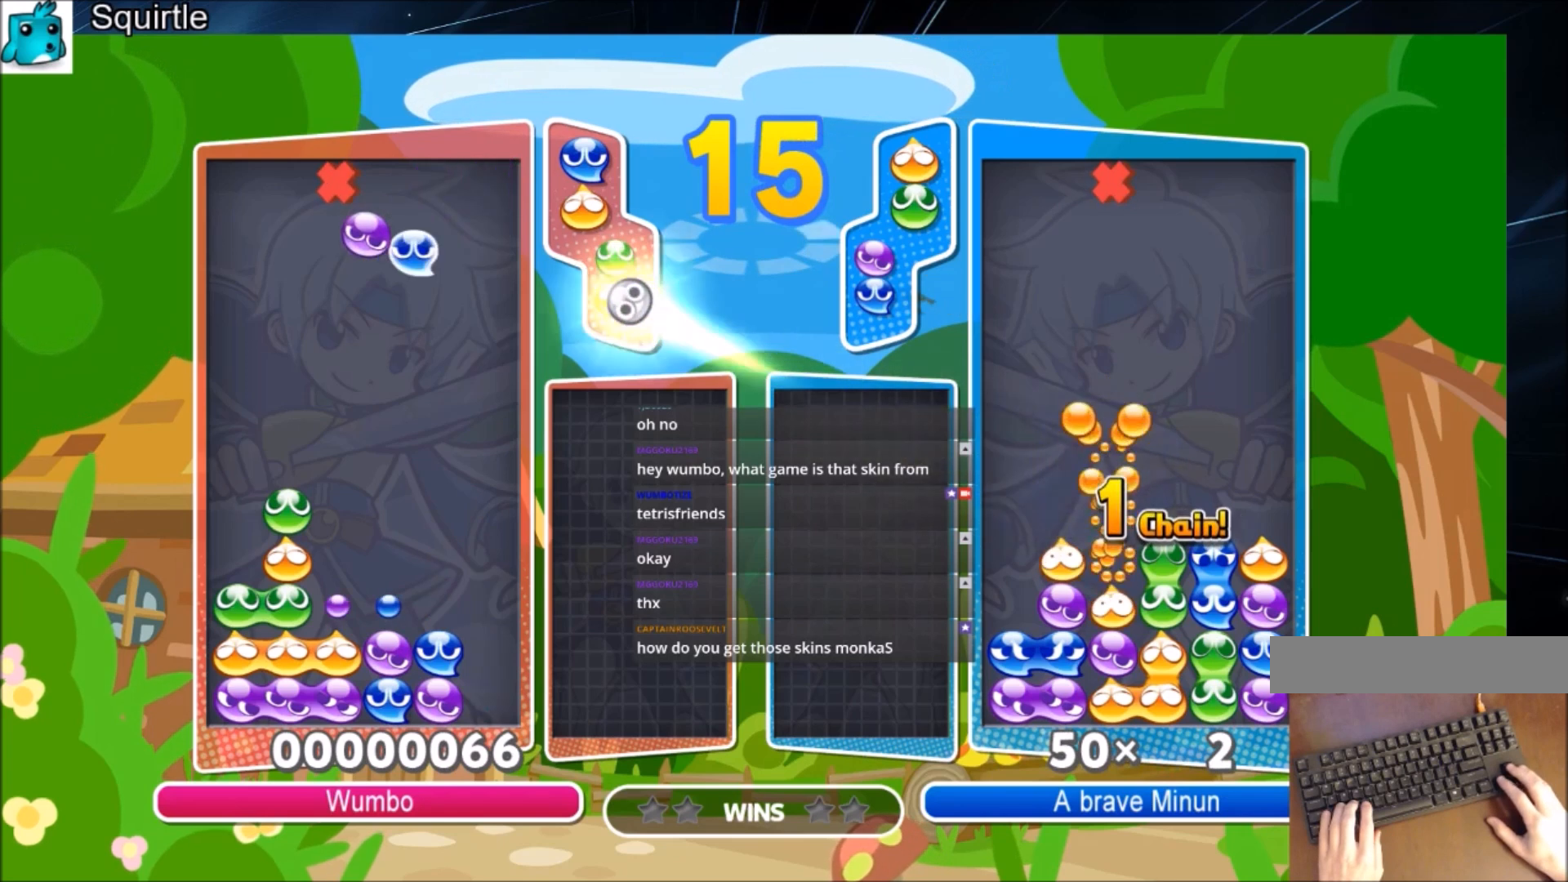
{"keys": ["up"], "events": [[100, "left", "up"], [100, "z", "up"], [501, "up", "down"]]}
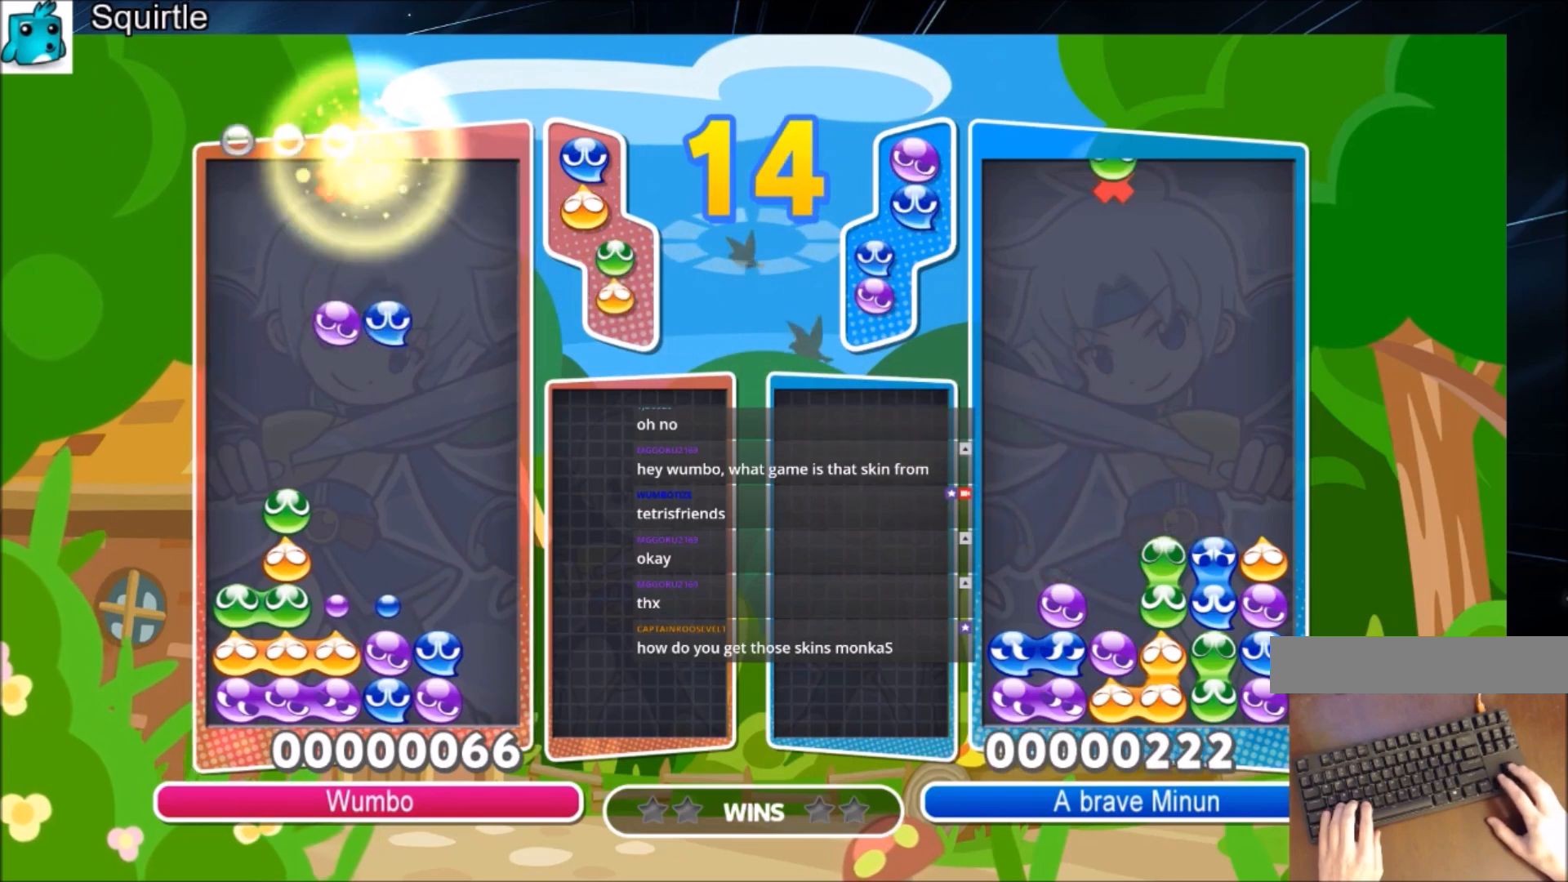
{"keys": ["right", "up"], "events": [[433, "right", "down"]]}
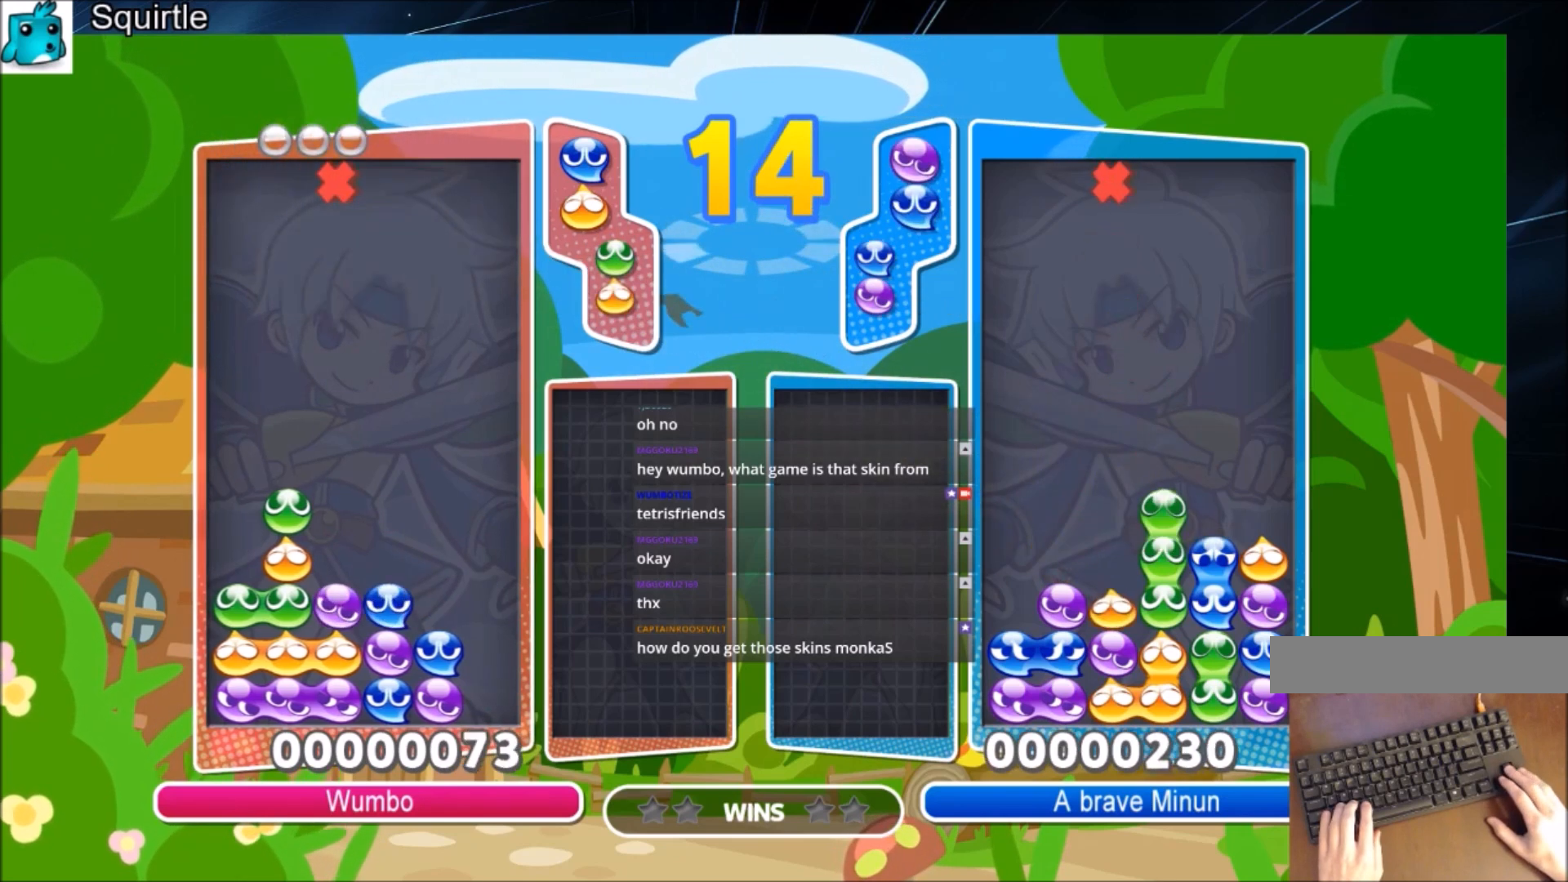
{"keys": ["right"], "events": [[434, "up", "up"]]}
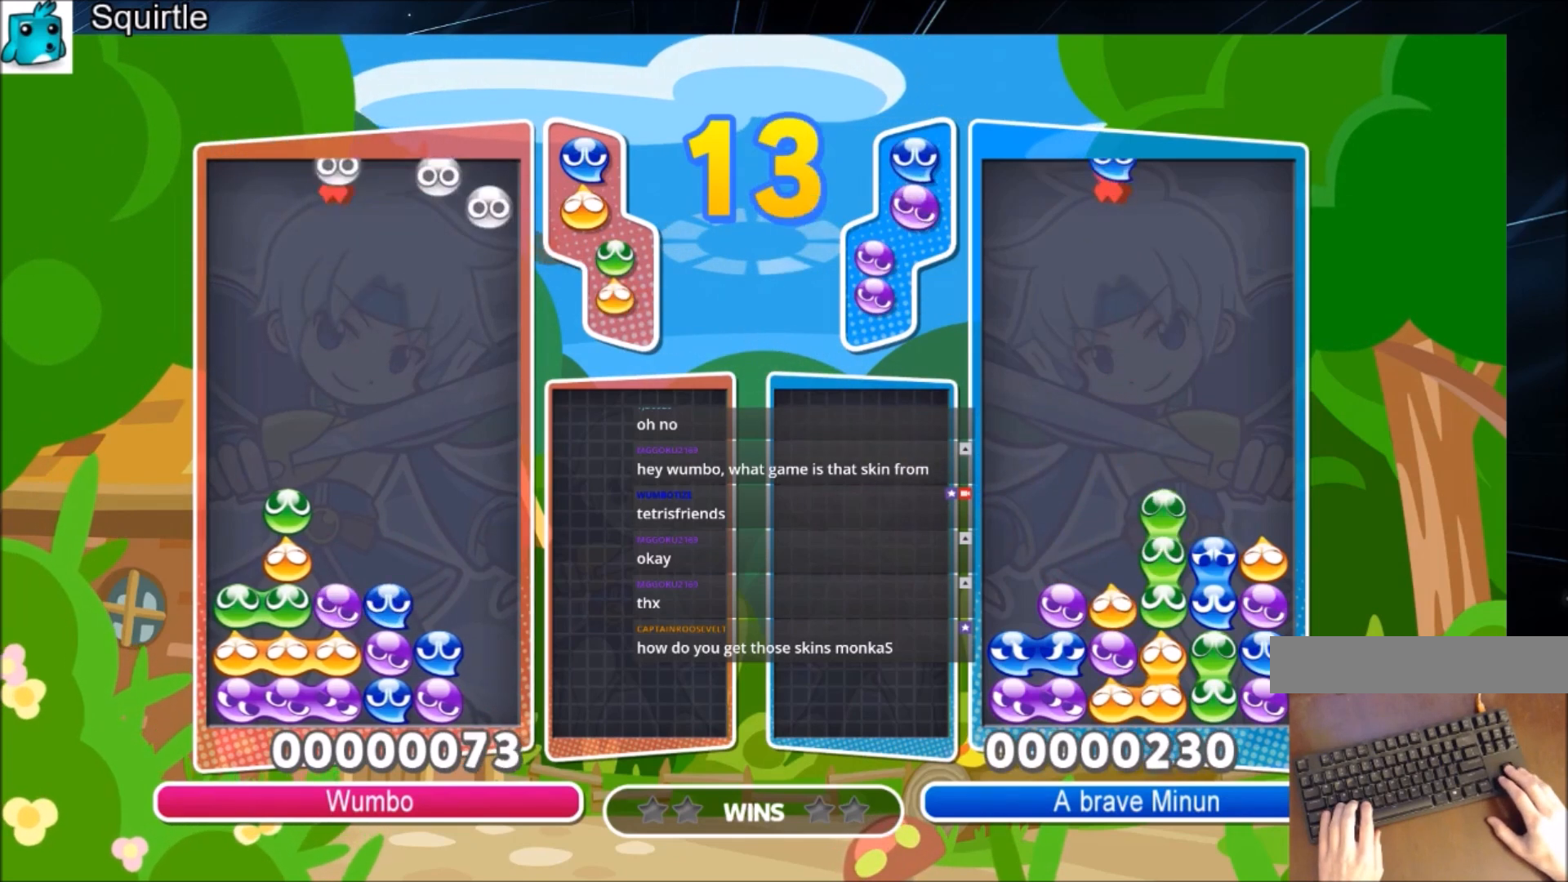
{"keys": ["right"], "events": []}